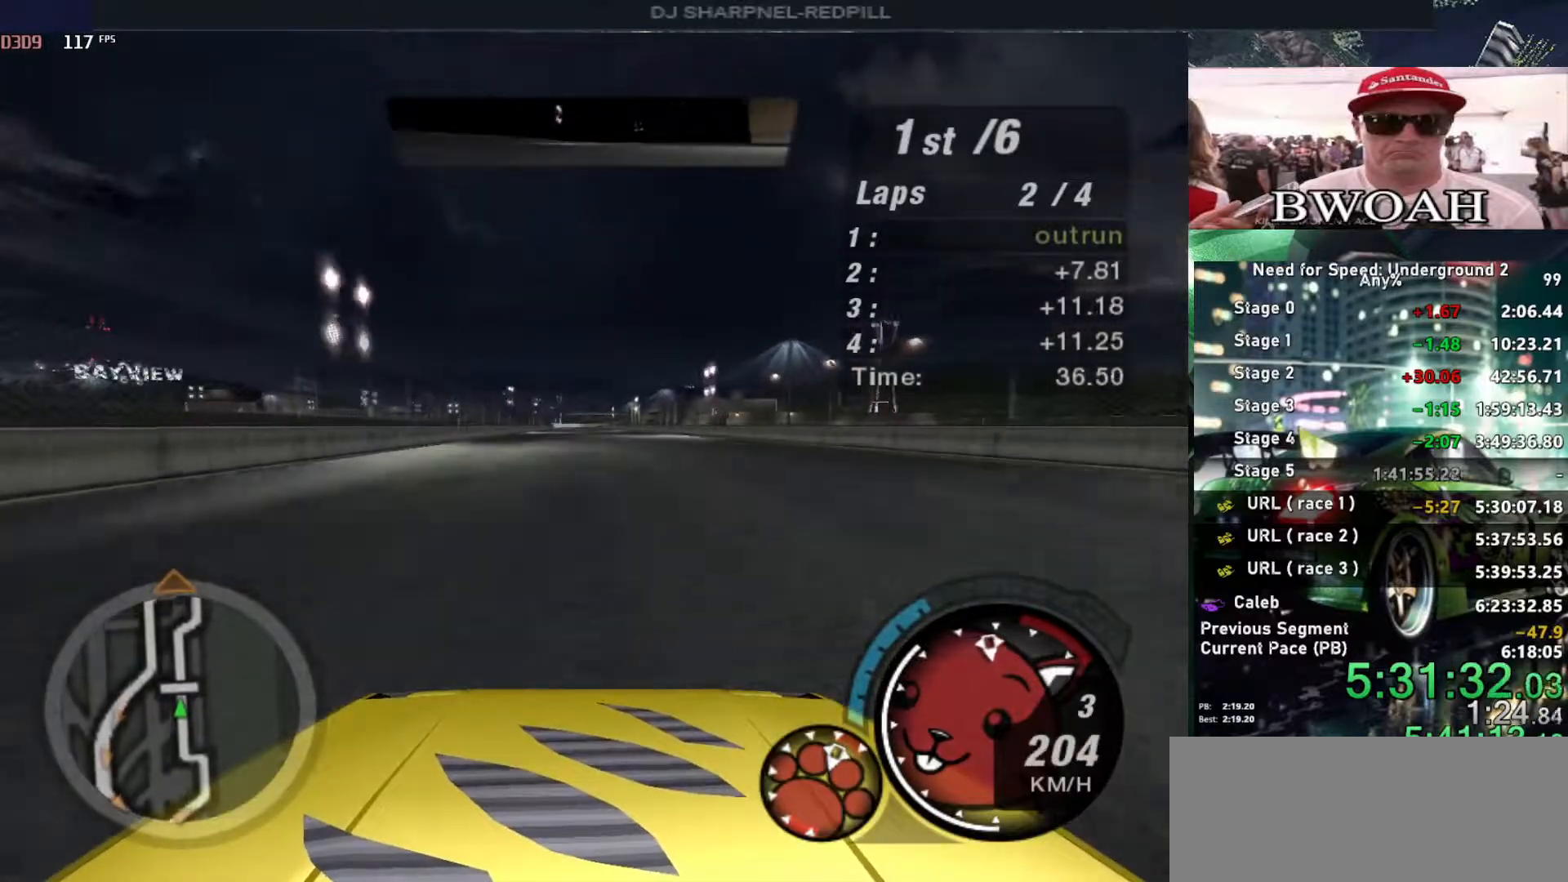
Gameplay with keyboard; each line is a JSON object with the keys held at the frame after it. "events" lists presses ("down") and releases ("up") of "alt", "ctrl", "down", "escape", "left", "r", "return", "right", "shift", "space", "super", "t", "tab", "u" and "up" between this image and that frame as [ms after this image, input, new state], when the widget could be followed in between. No other keys are recorded. Mouse input is not recorded.
{"keys": ["up"], "events": []}
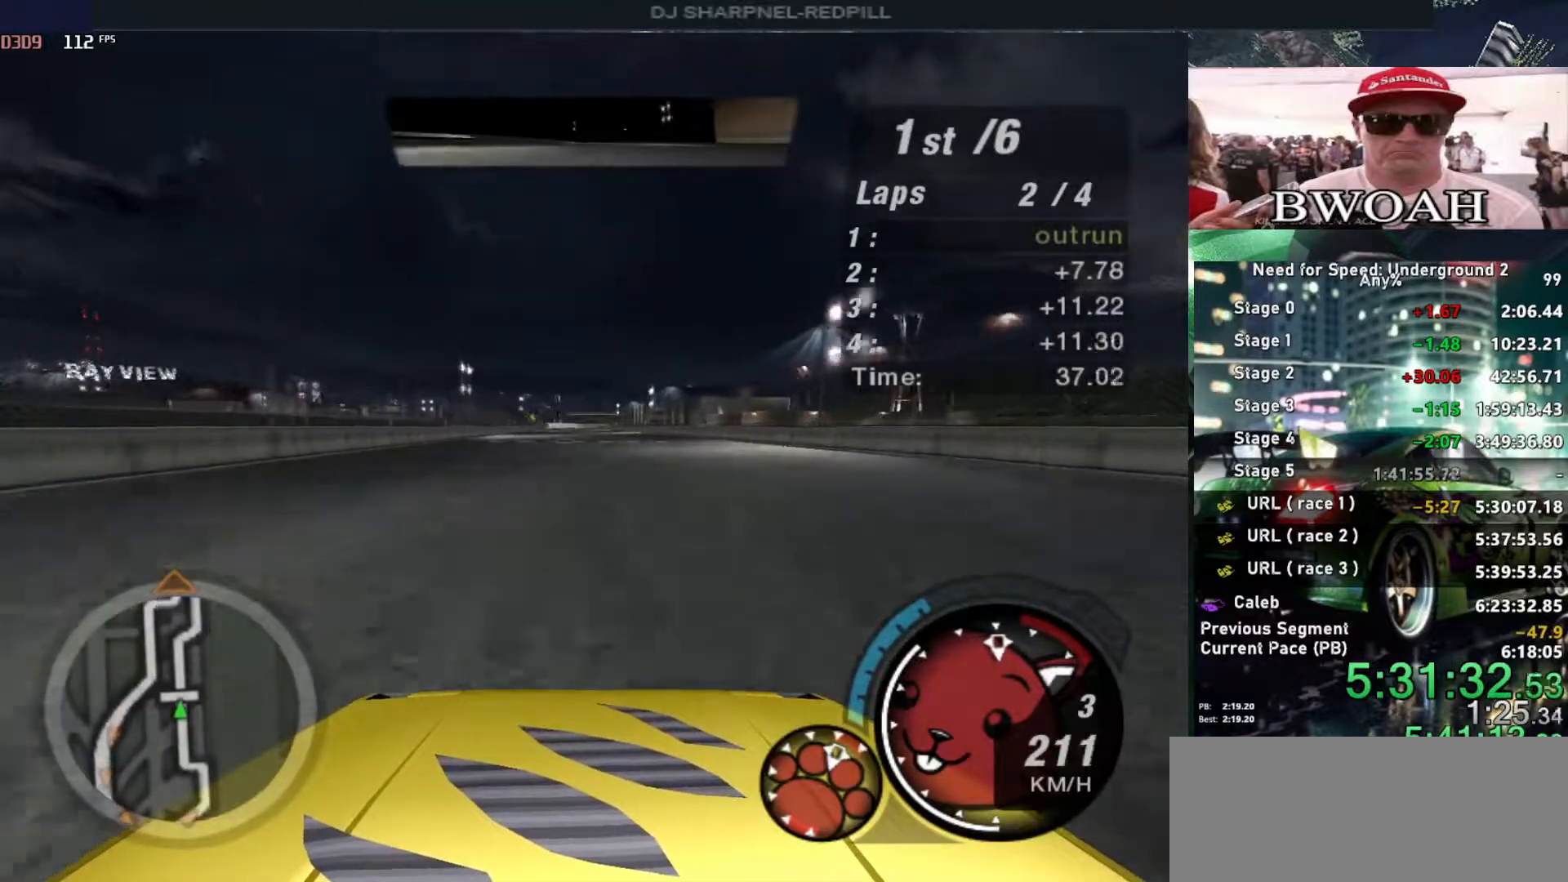
{"keys": ["up"], "events": [[400, "left", "down"], [483, "left", "up"]]}
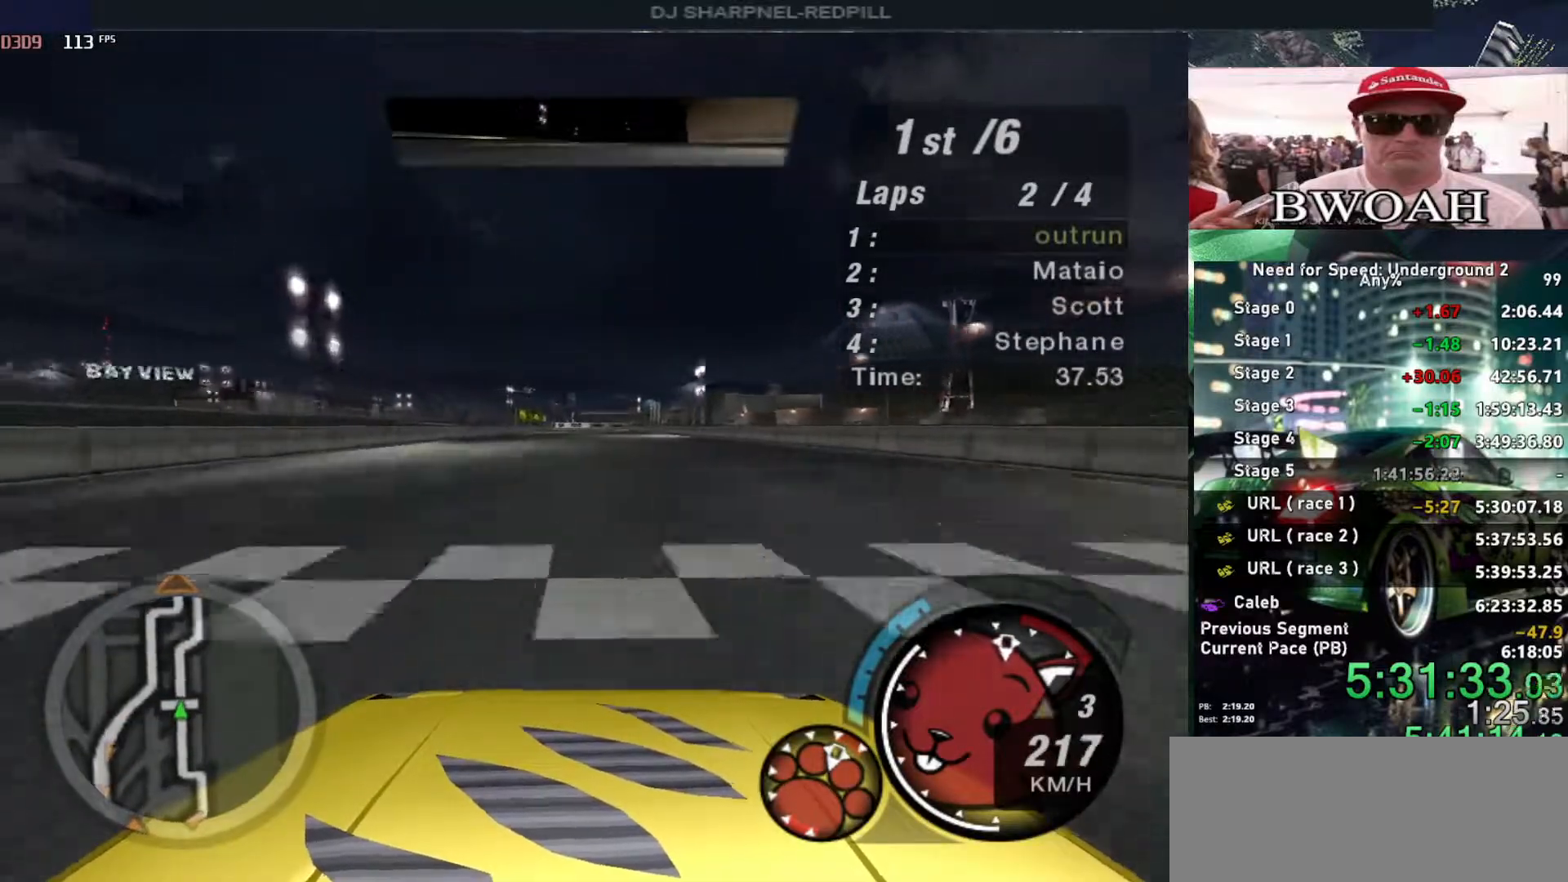
{"keys": ["up"], "events": []}
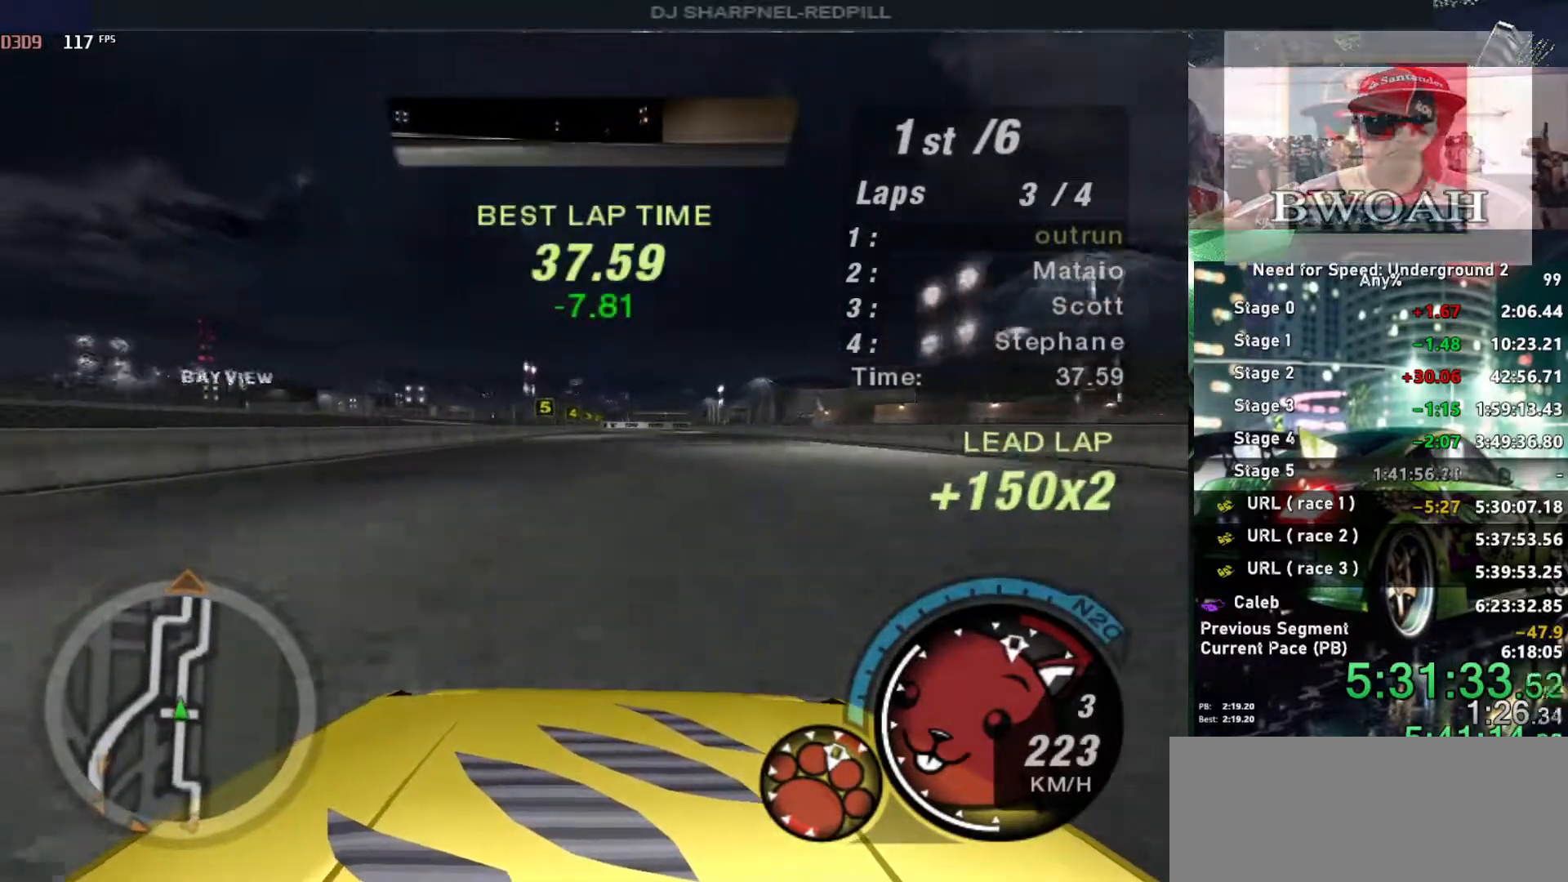
{"keys": ["up"], "events": []}
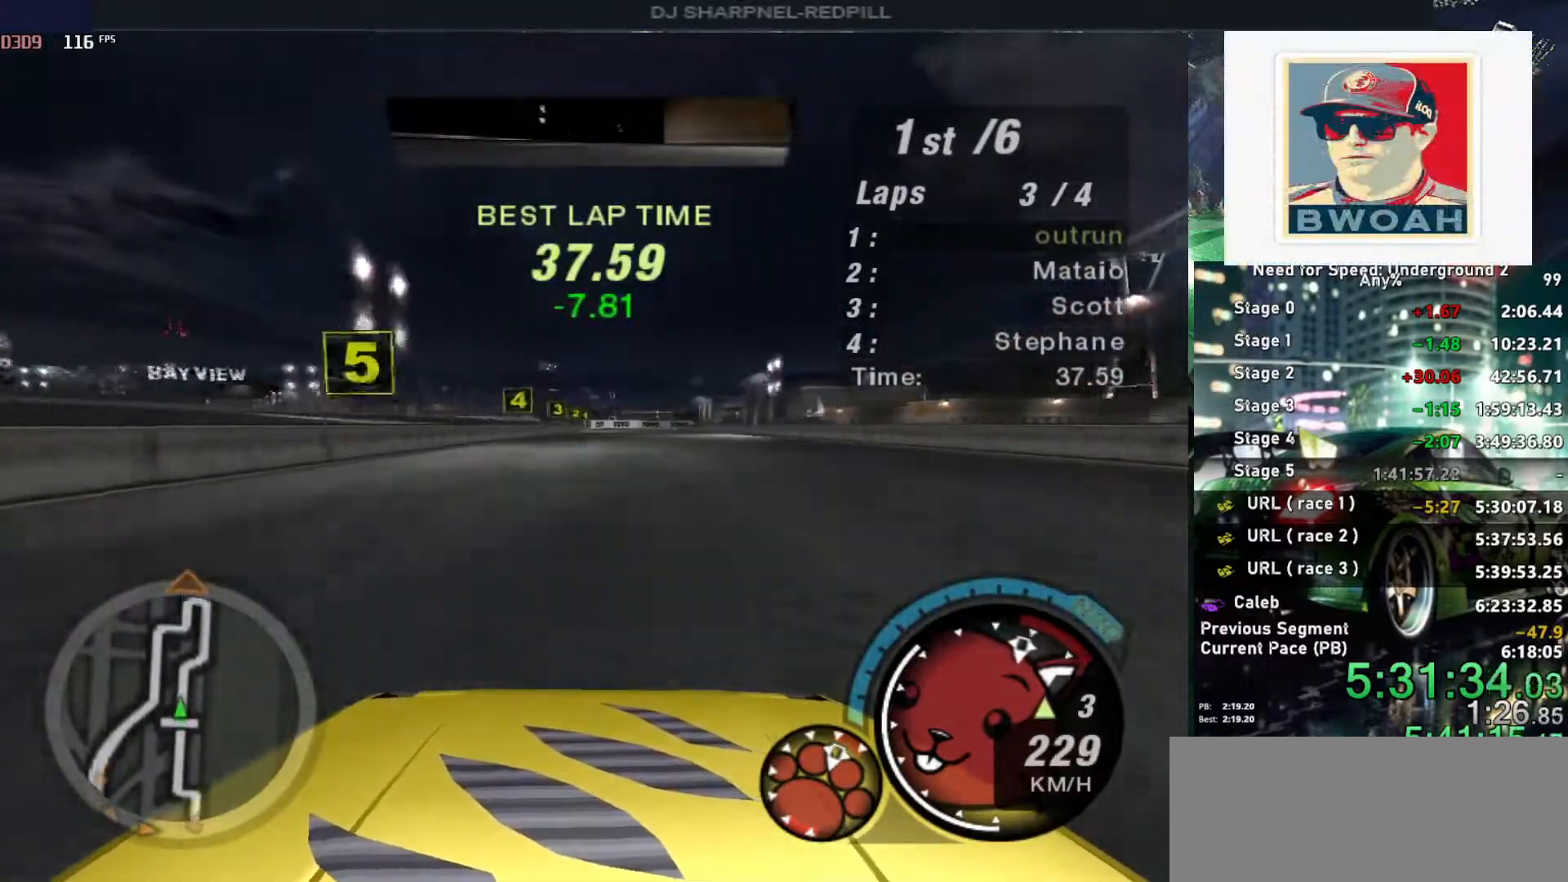
{"keys": ["shift", "up"], "events": [[483, "shift", "down"]]}
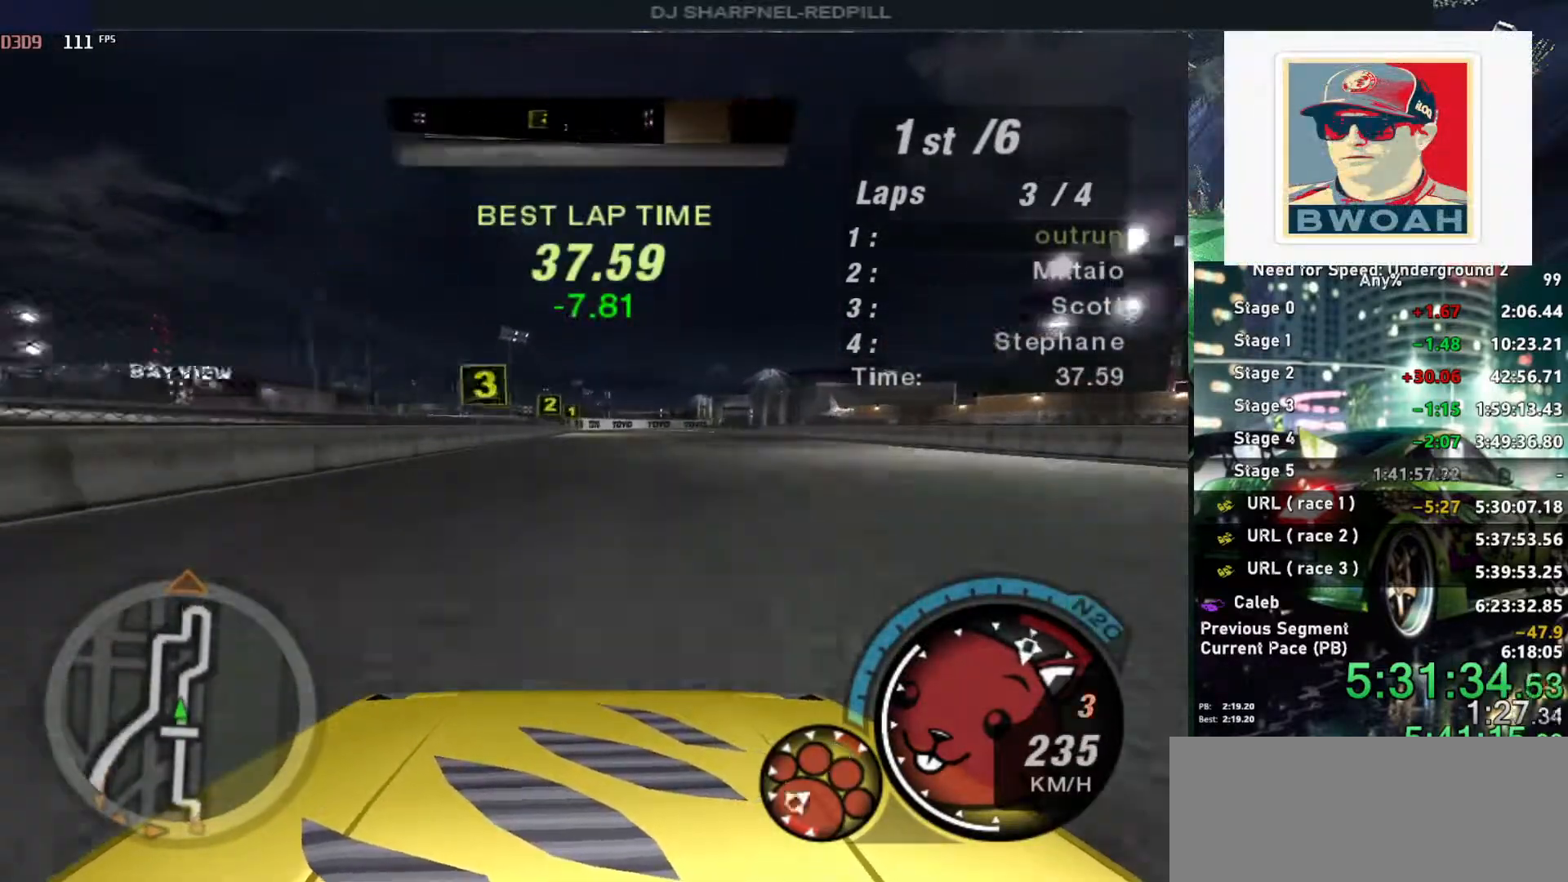
{"keys": ["up"], "events": [[83, "shift", "up"]]}
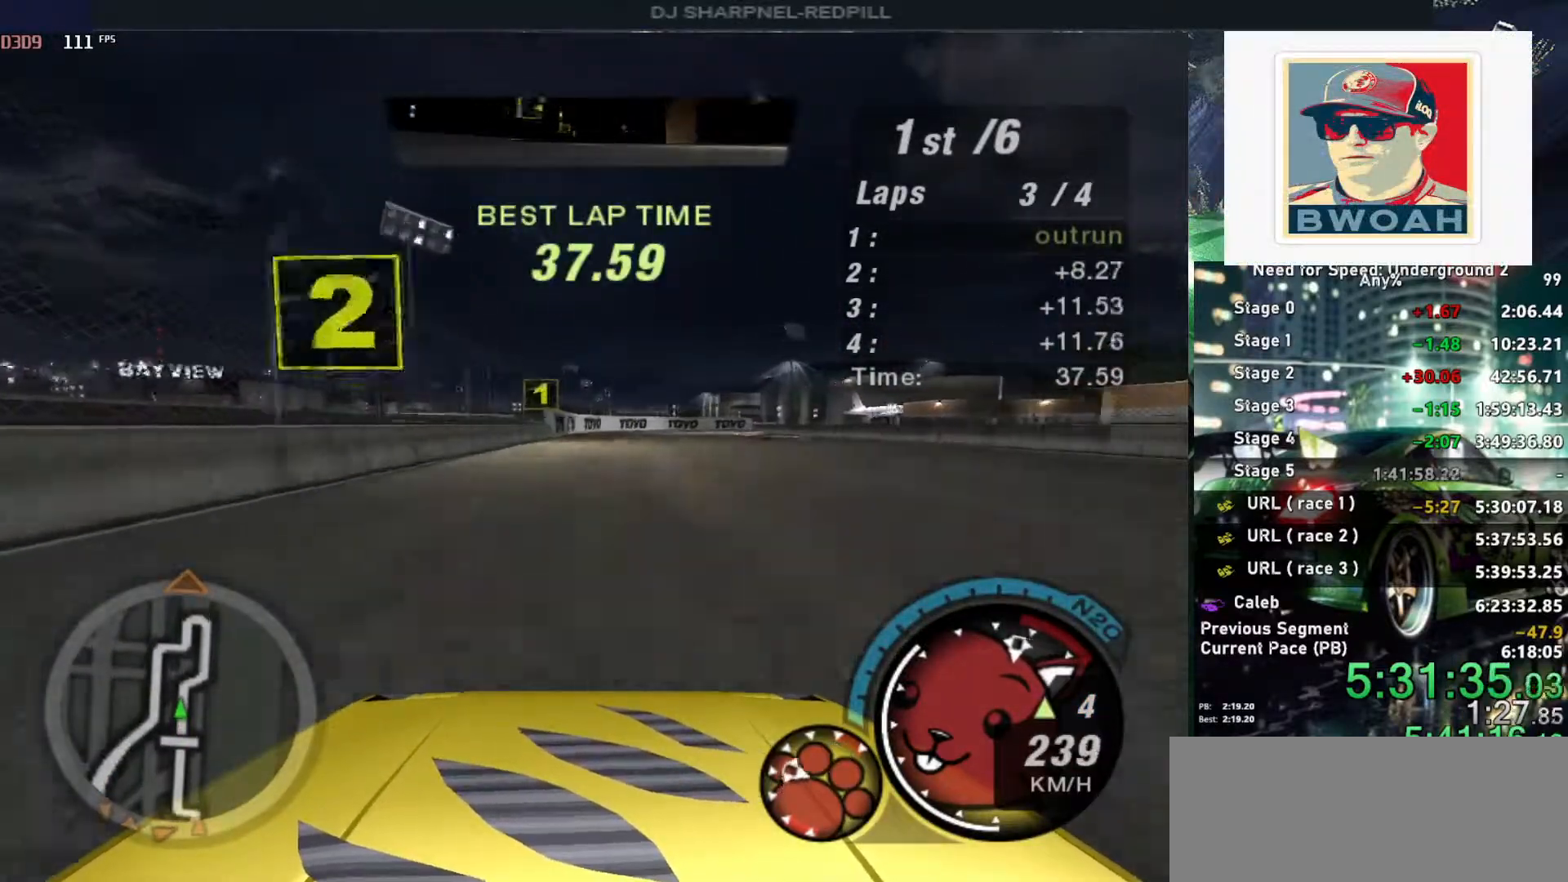
{"keys": ["right"], "events": [[100, "right", "down"], [150, "up", "up"], [200, "right", "up"], [233, "down", "down"], [233, "right", "down"], [333, "down", "up"], [383, "right", "up"], [483, "right", "down"]]}
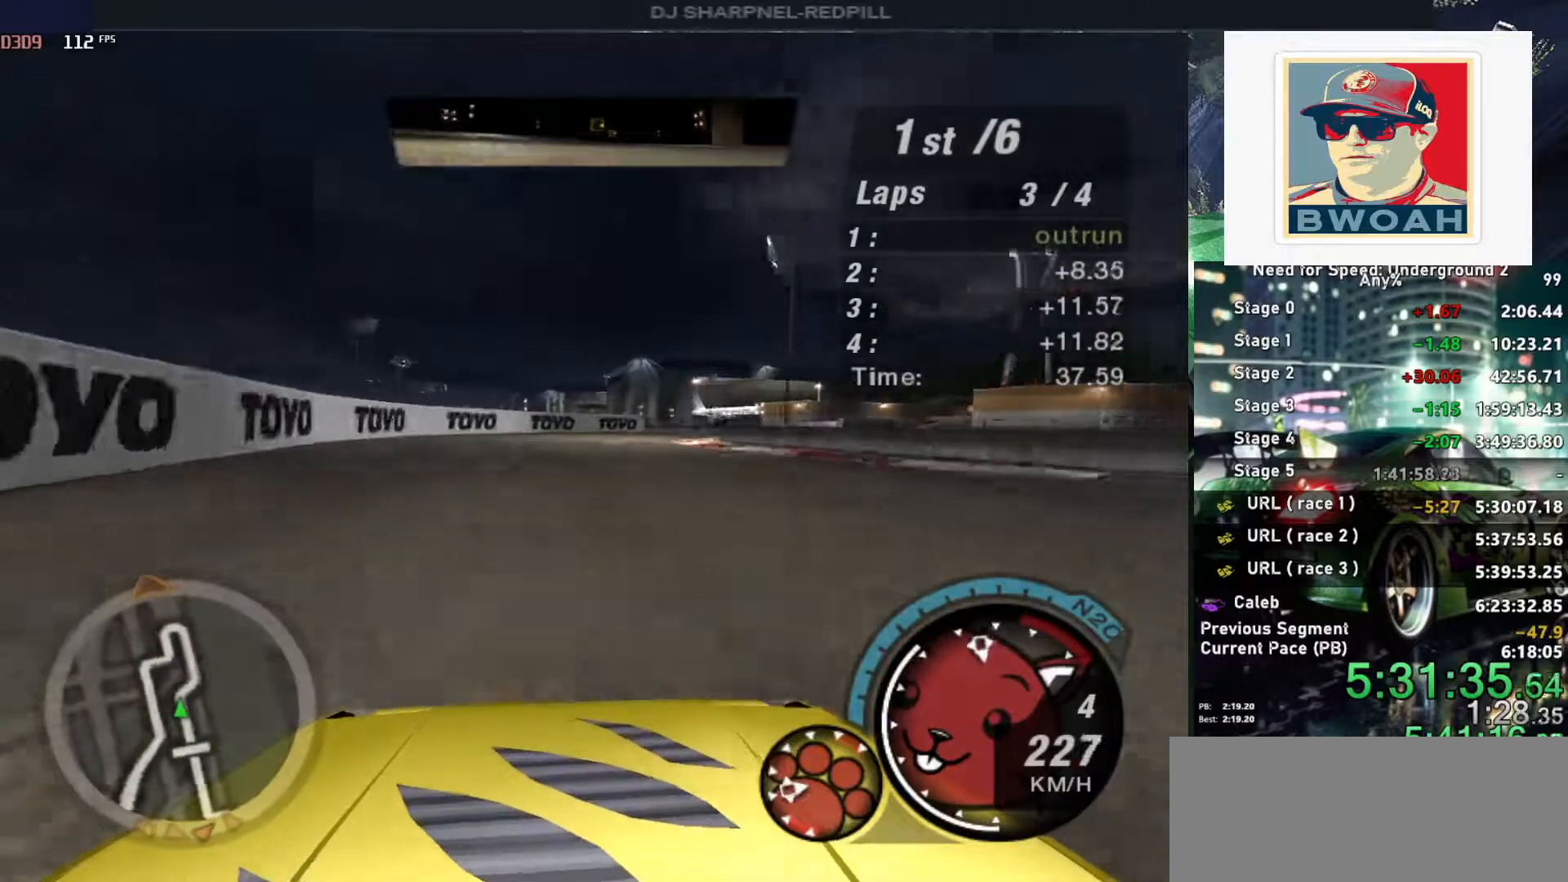
{"keys": ["right", "up"], "events": [[300, "up", "down"]]}
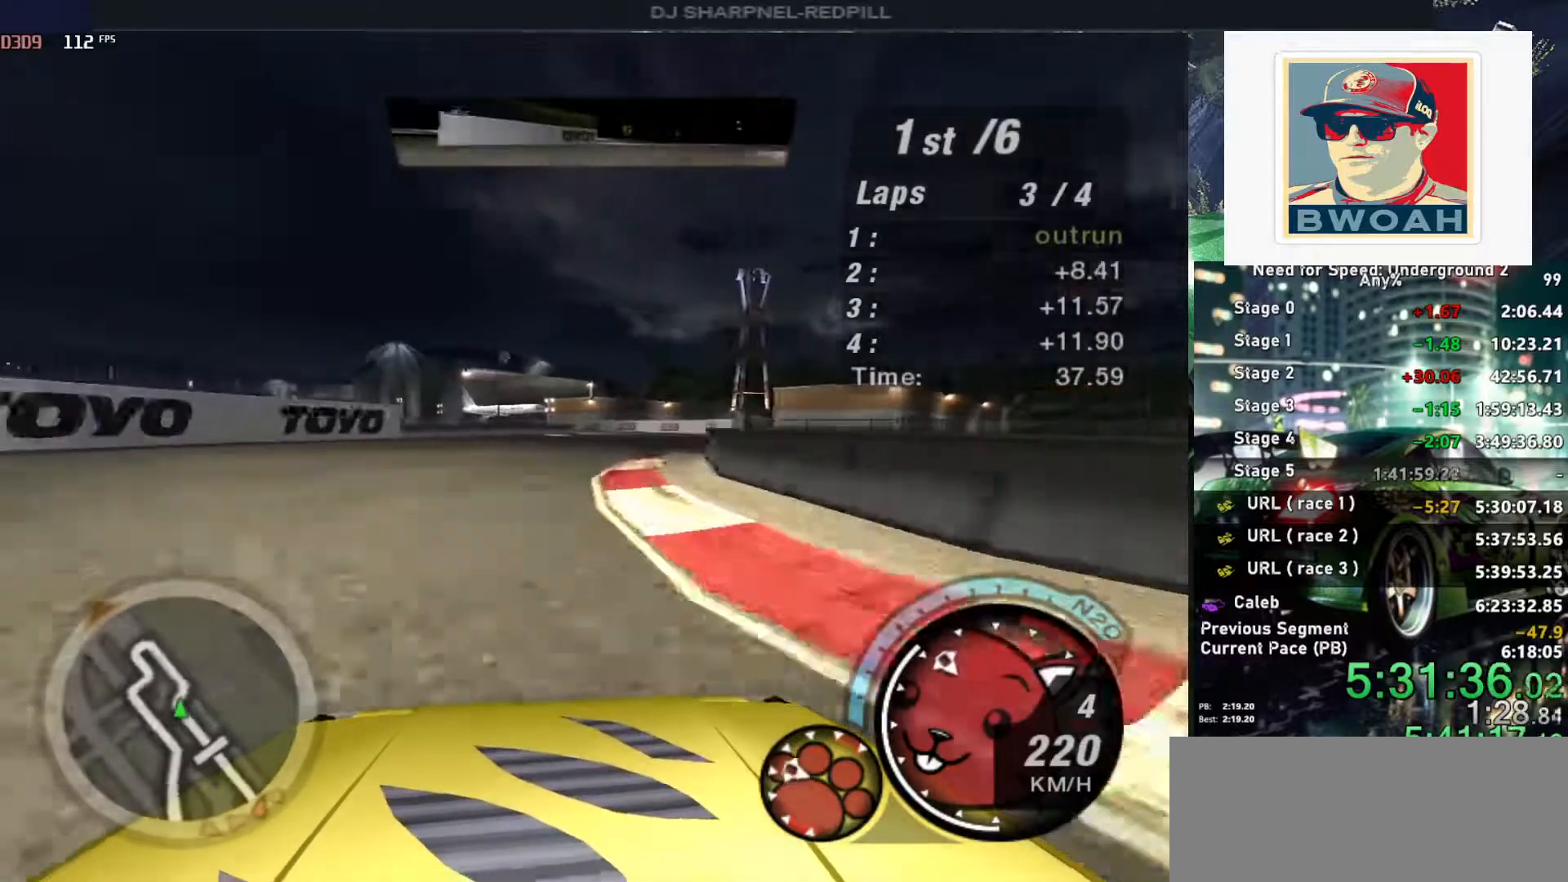
{"keys": ["left", "up"], "events": [[133, "right", "up"], [500, "left", "down"]]}
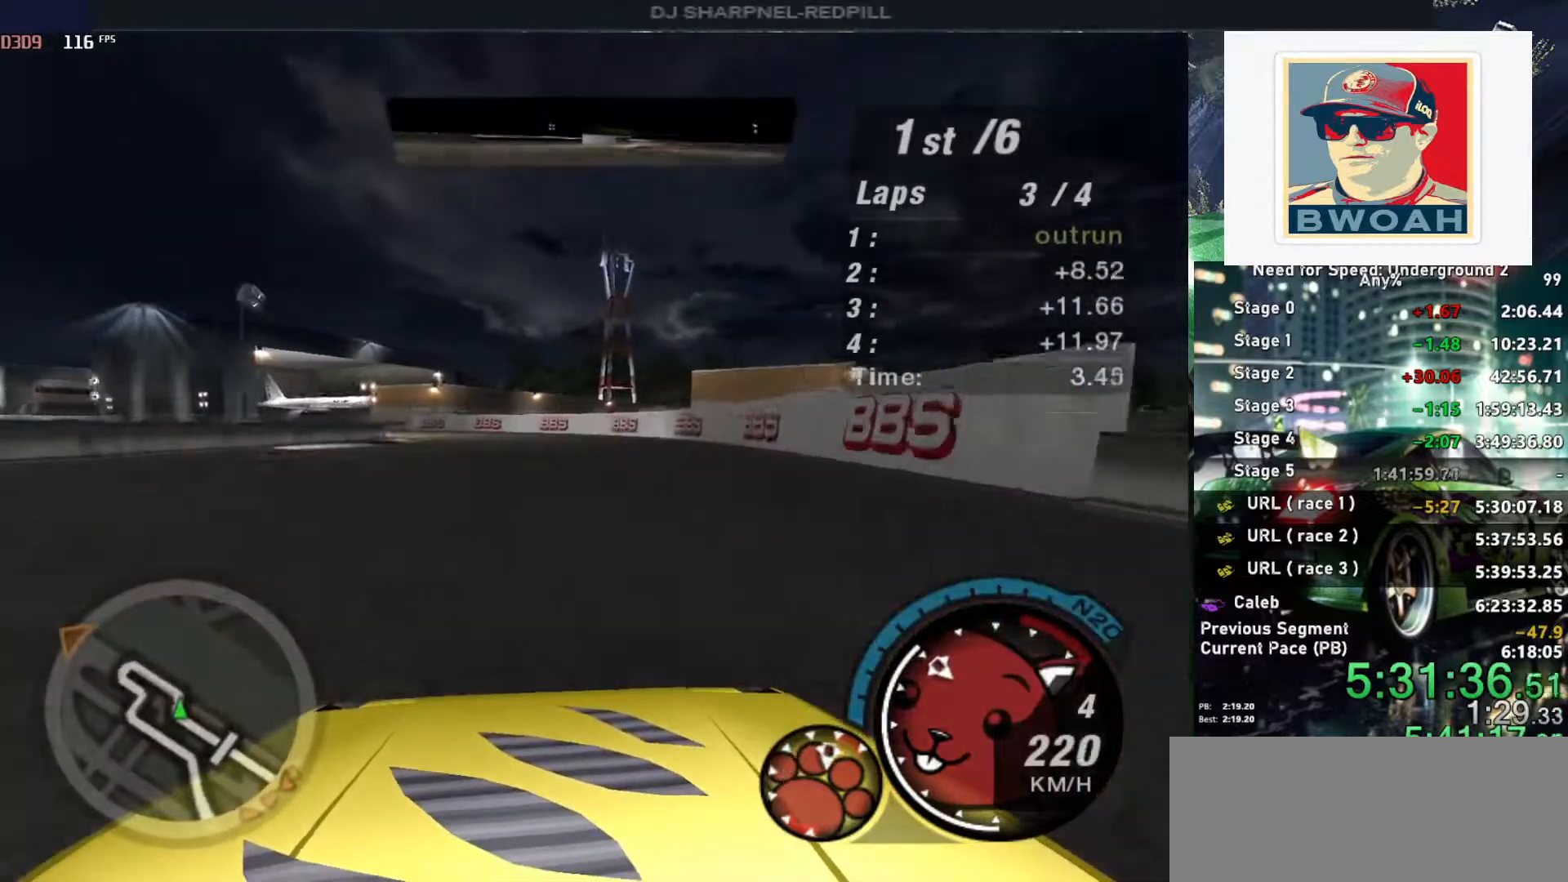
{"keys": ["left", "up"], "events": [[283, "ctrl", "down"], [283, "left", "up"], [383, "ctrl", "up"], [383, "left", "down"]]}
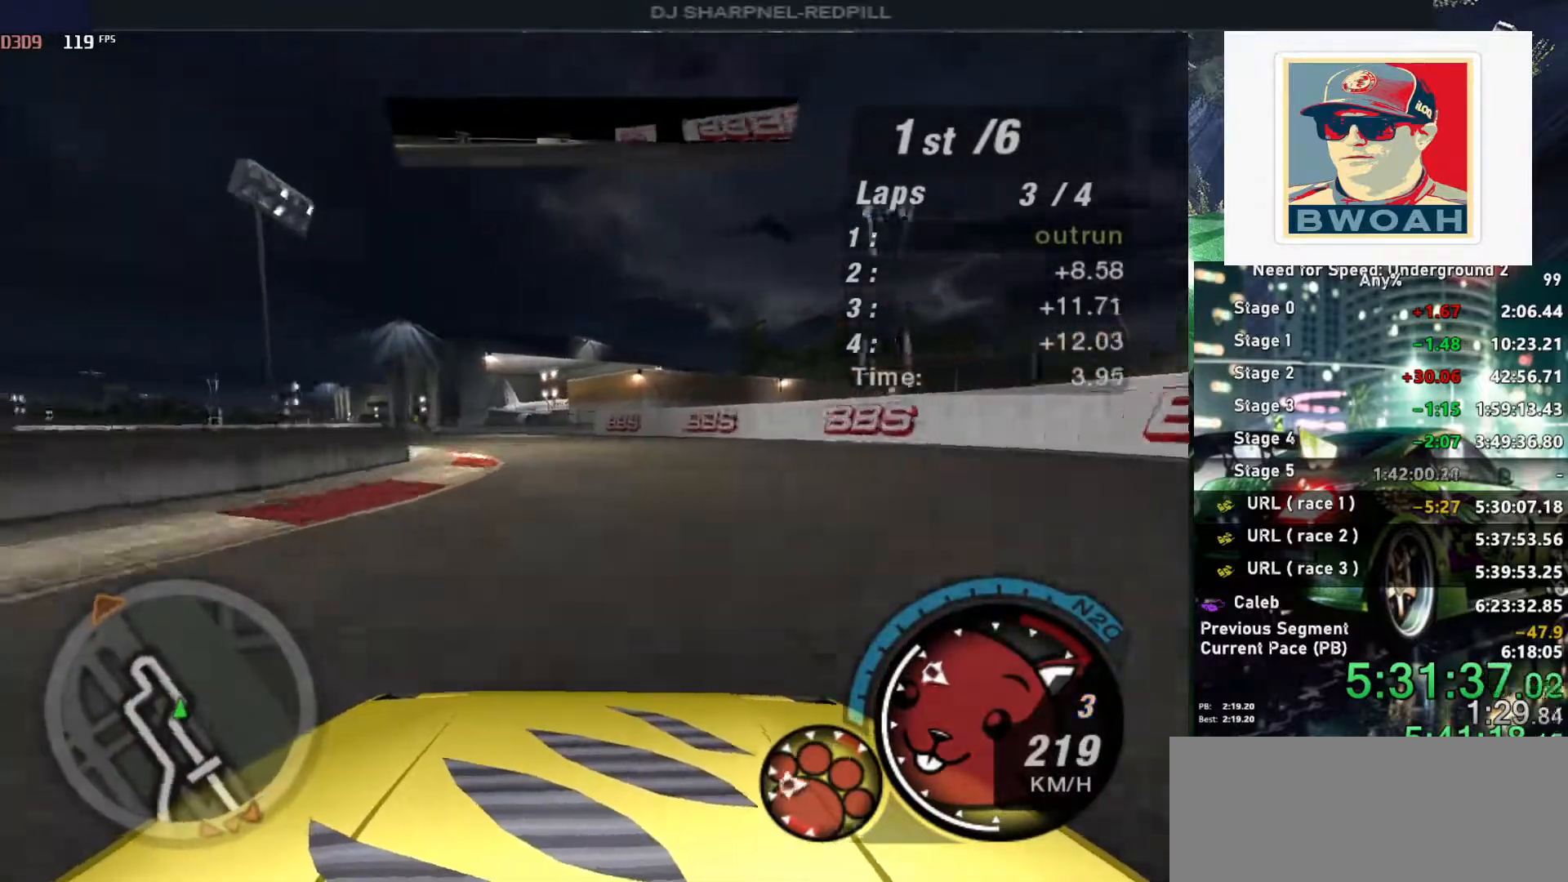
{"keys": ["up"], "events": [[116, "left", "up"], [216, "left", "down"], [350, "left", "up"]]}
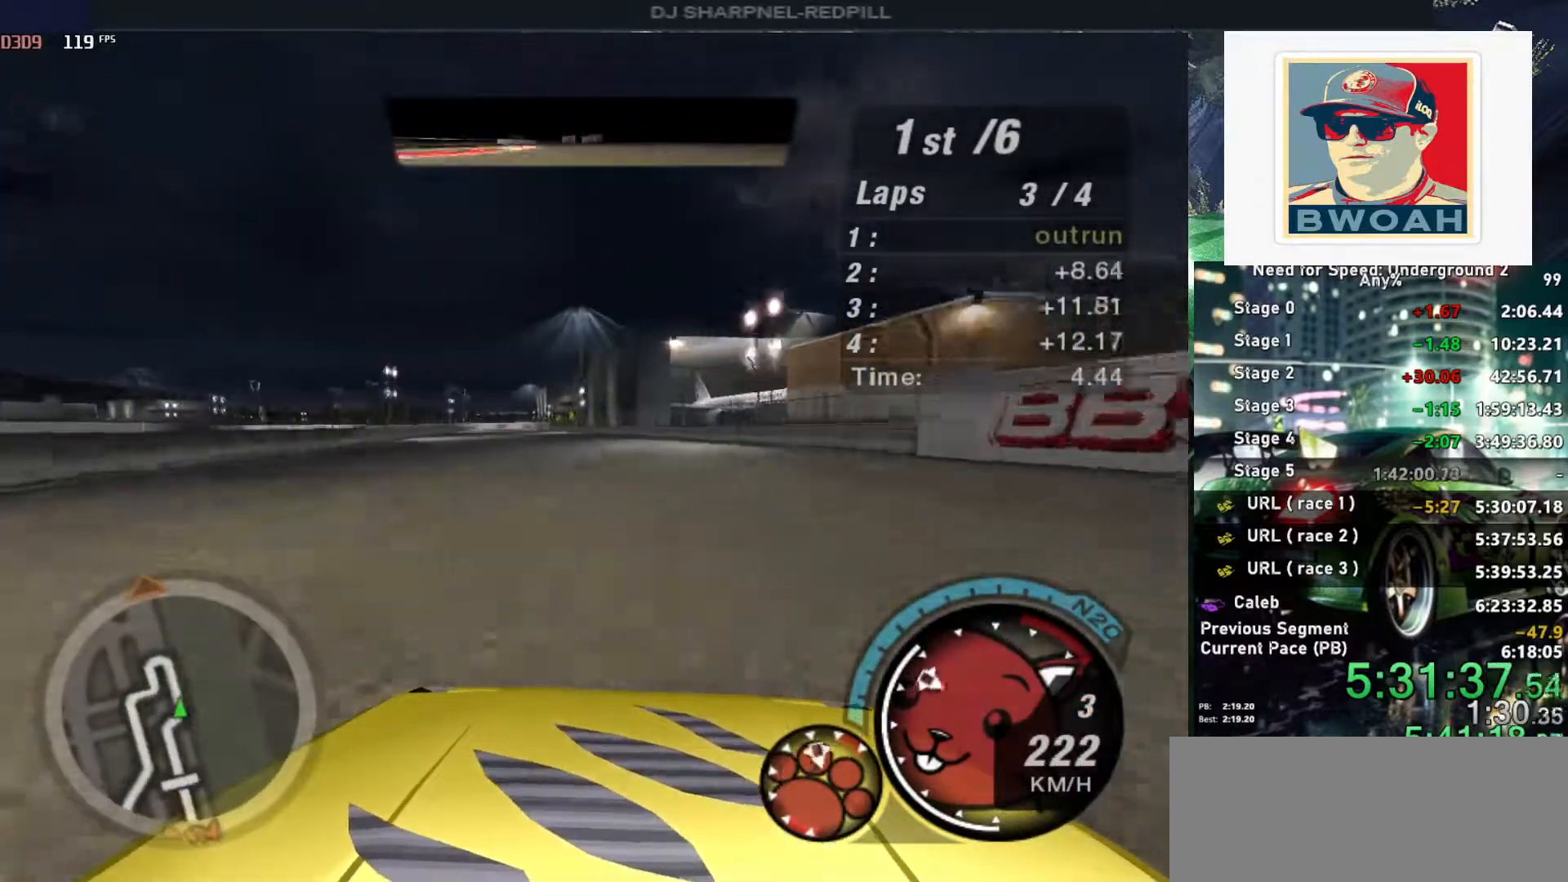
{"keys": ["up"], "events": [[133, "left", "down"], [266, "left", "up"]]}
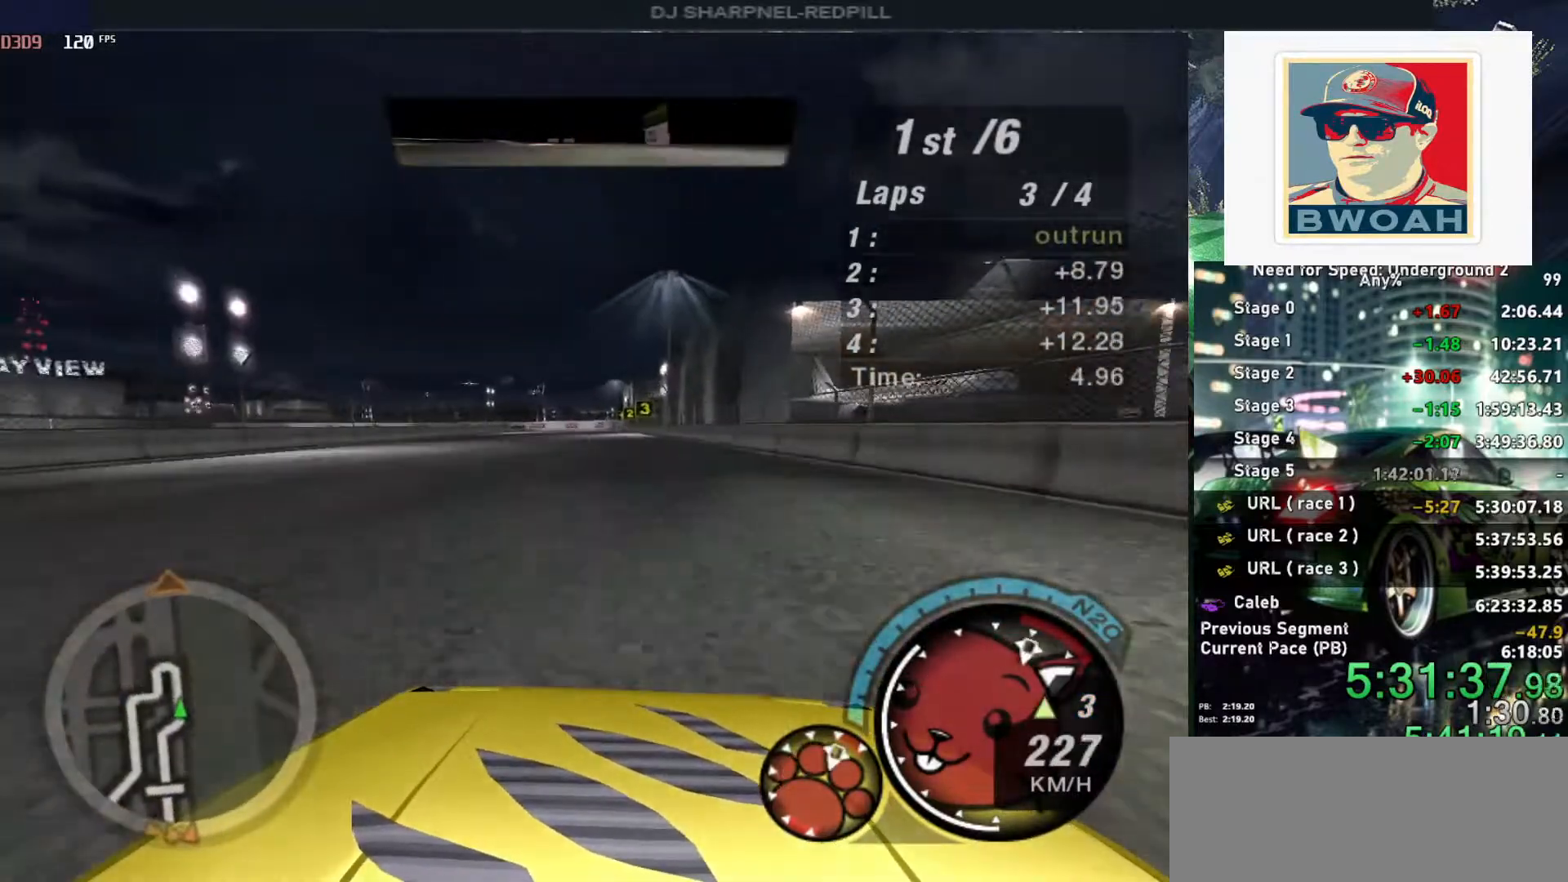
{"keys": ["up"], "events": []}
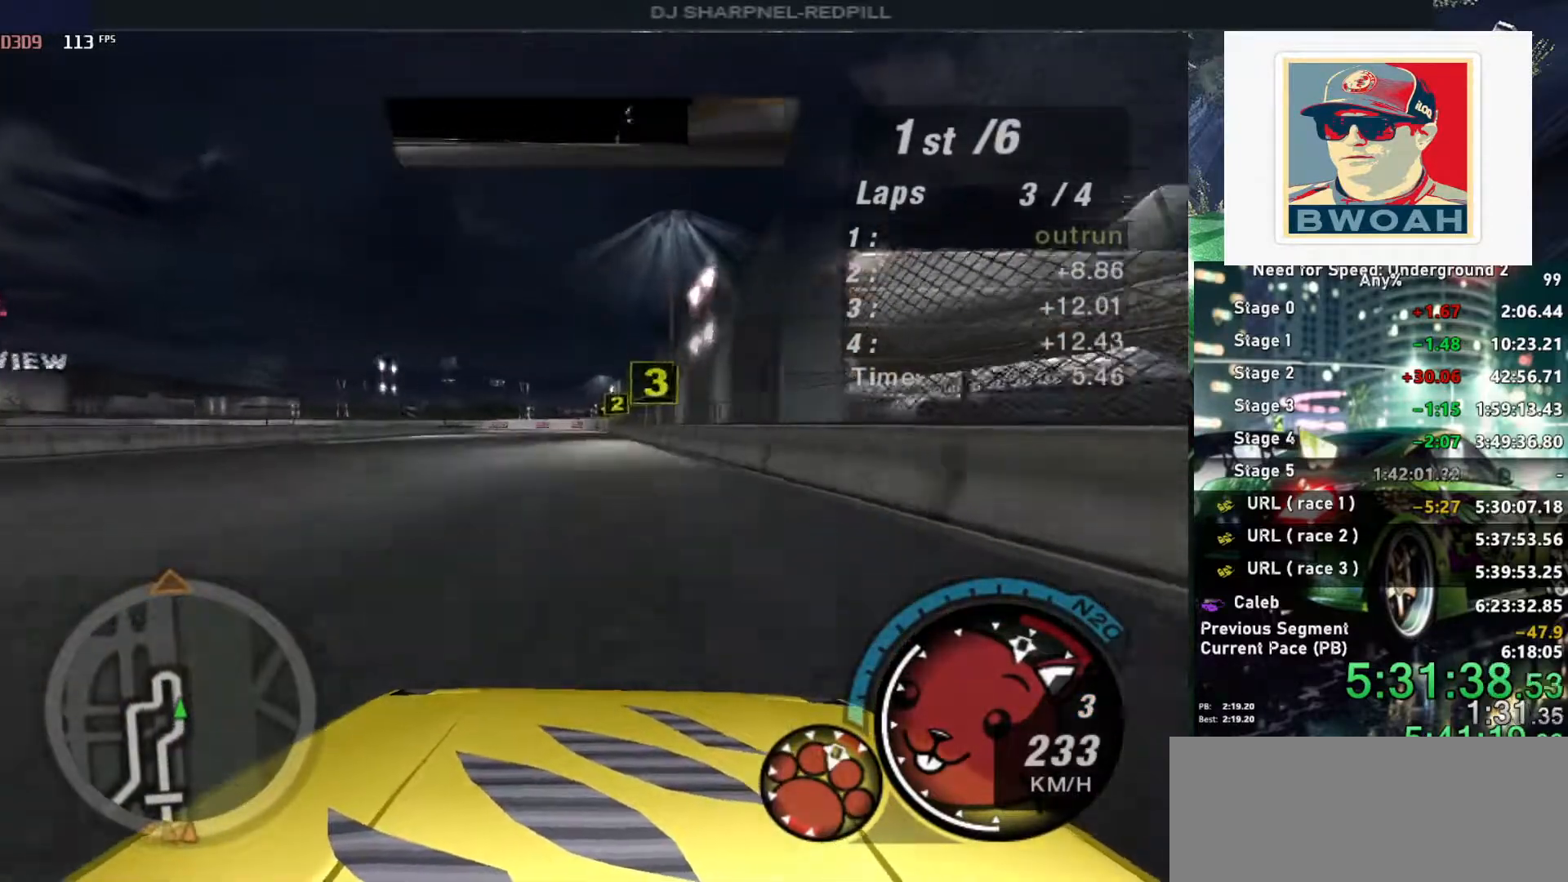
{"keys": ["up"], "events": [[166, "left", "down"], [216, "left", "up"]]}
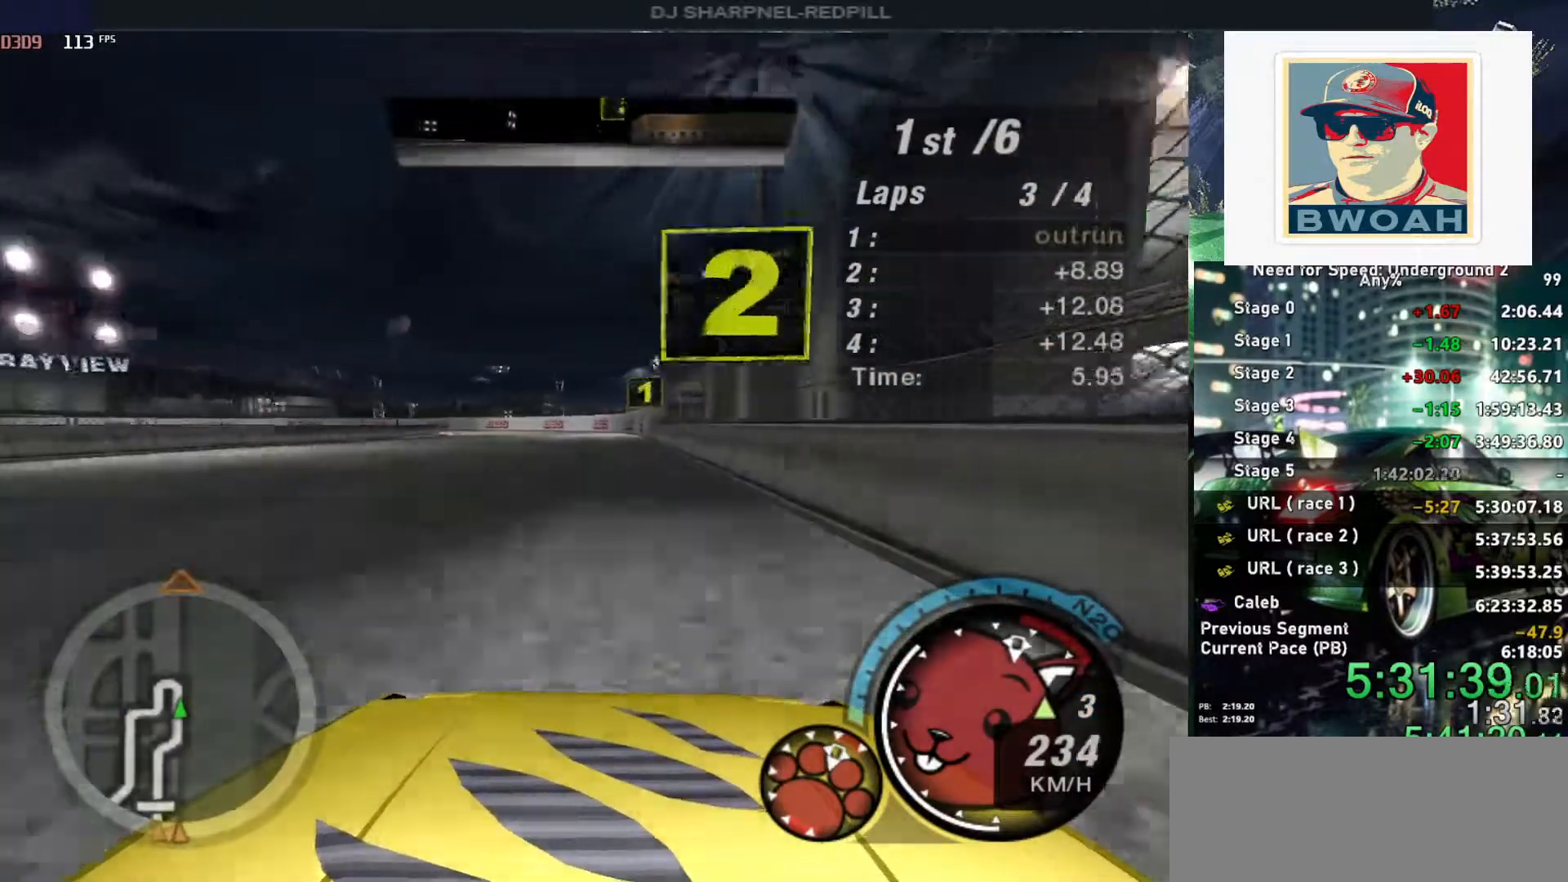
{"keys": ["up"], "events": [[266, "right", "down"], [366, "right", "up"]]}
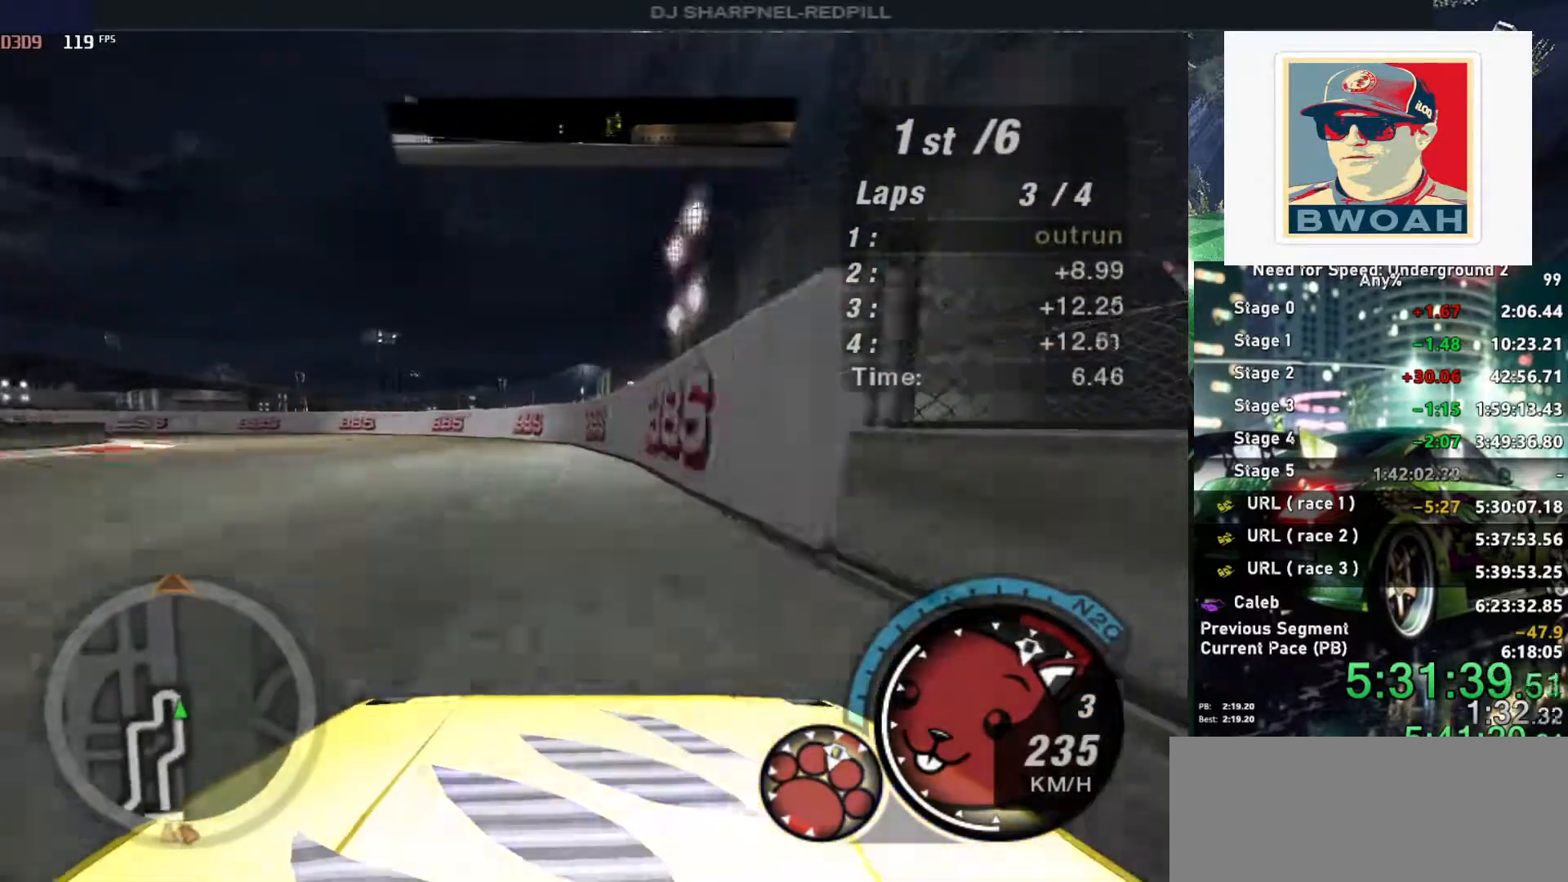
{"keys": ["left", "up"], "events": [[150, "left", "down"]]}
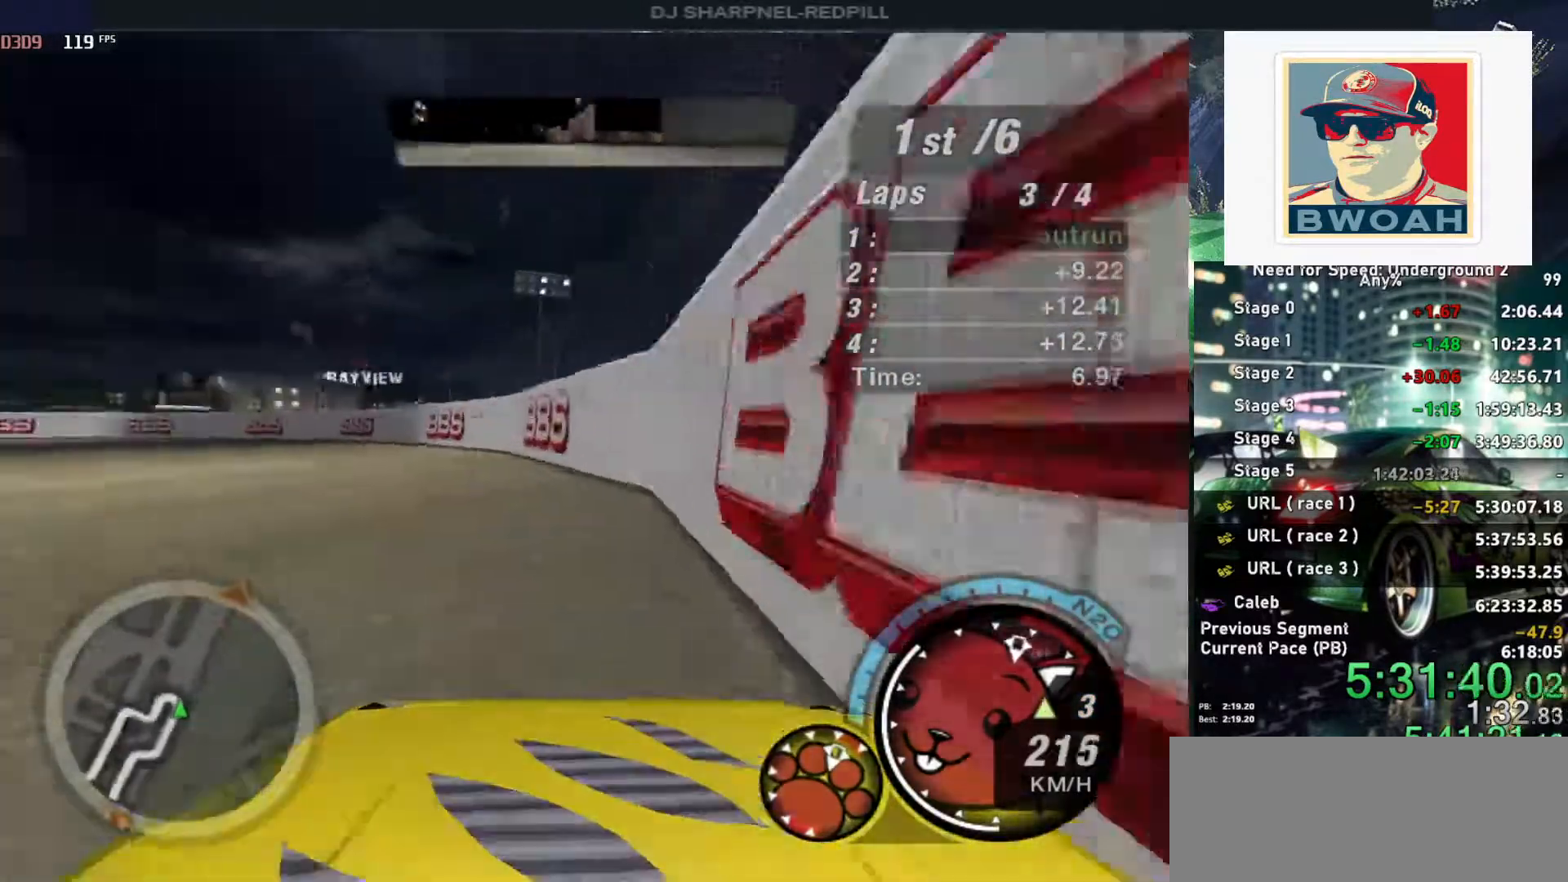
{"keys": ["left", "up"], "events": []}
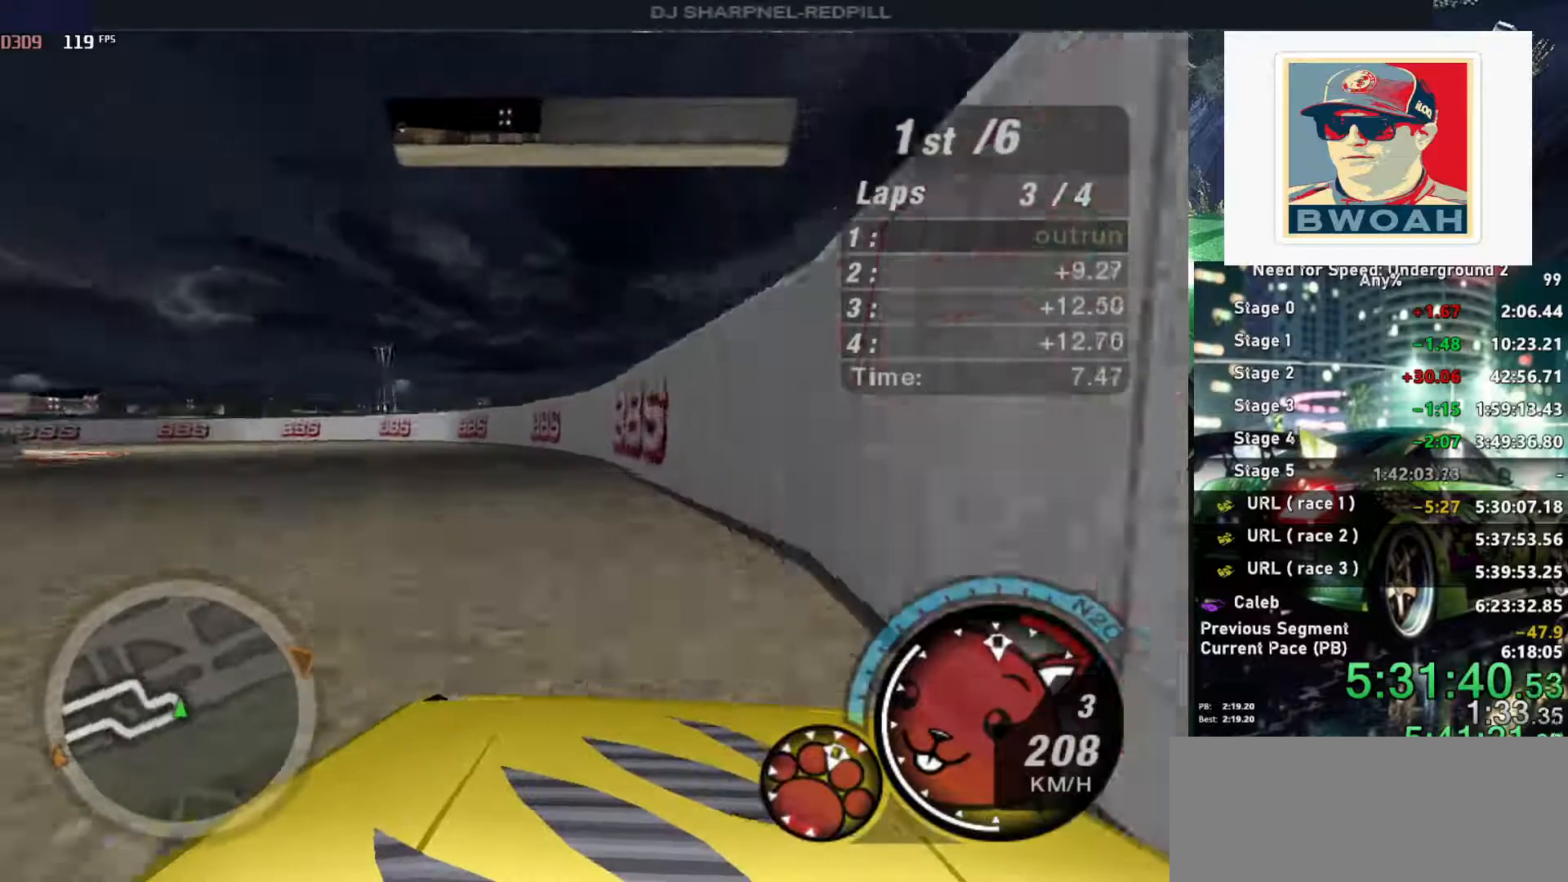
{"keys": ["left", "up"], "events": []}
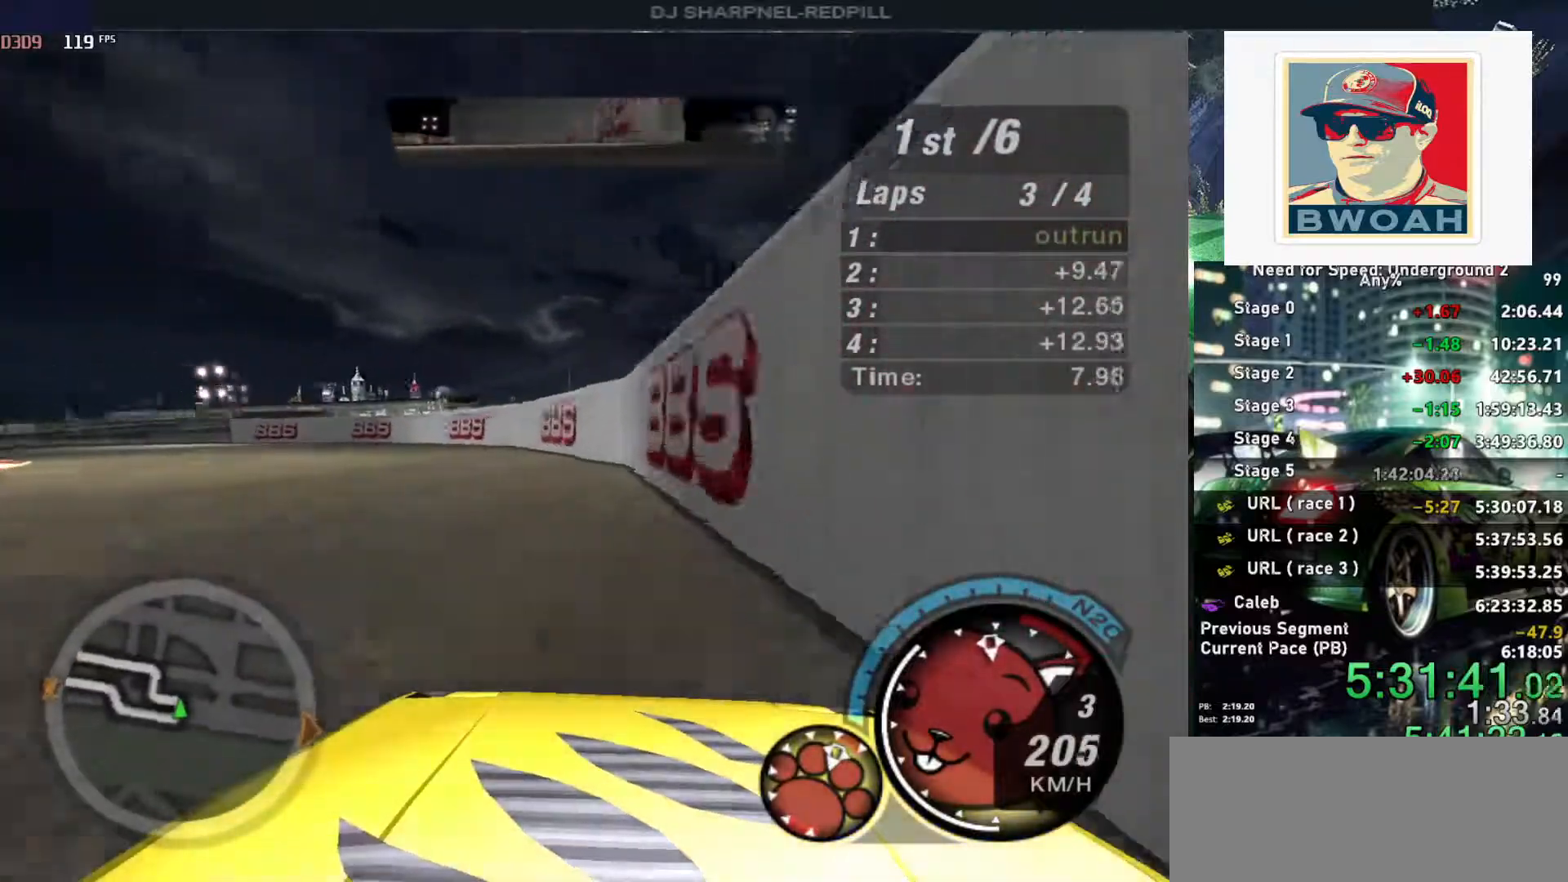
{"keys": ["left"], "events": [[466, "up", "up"]]}
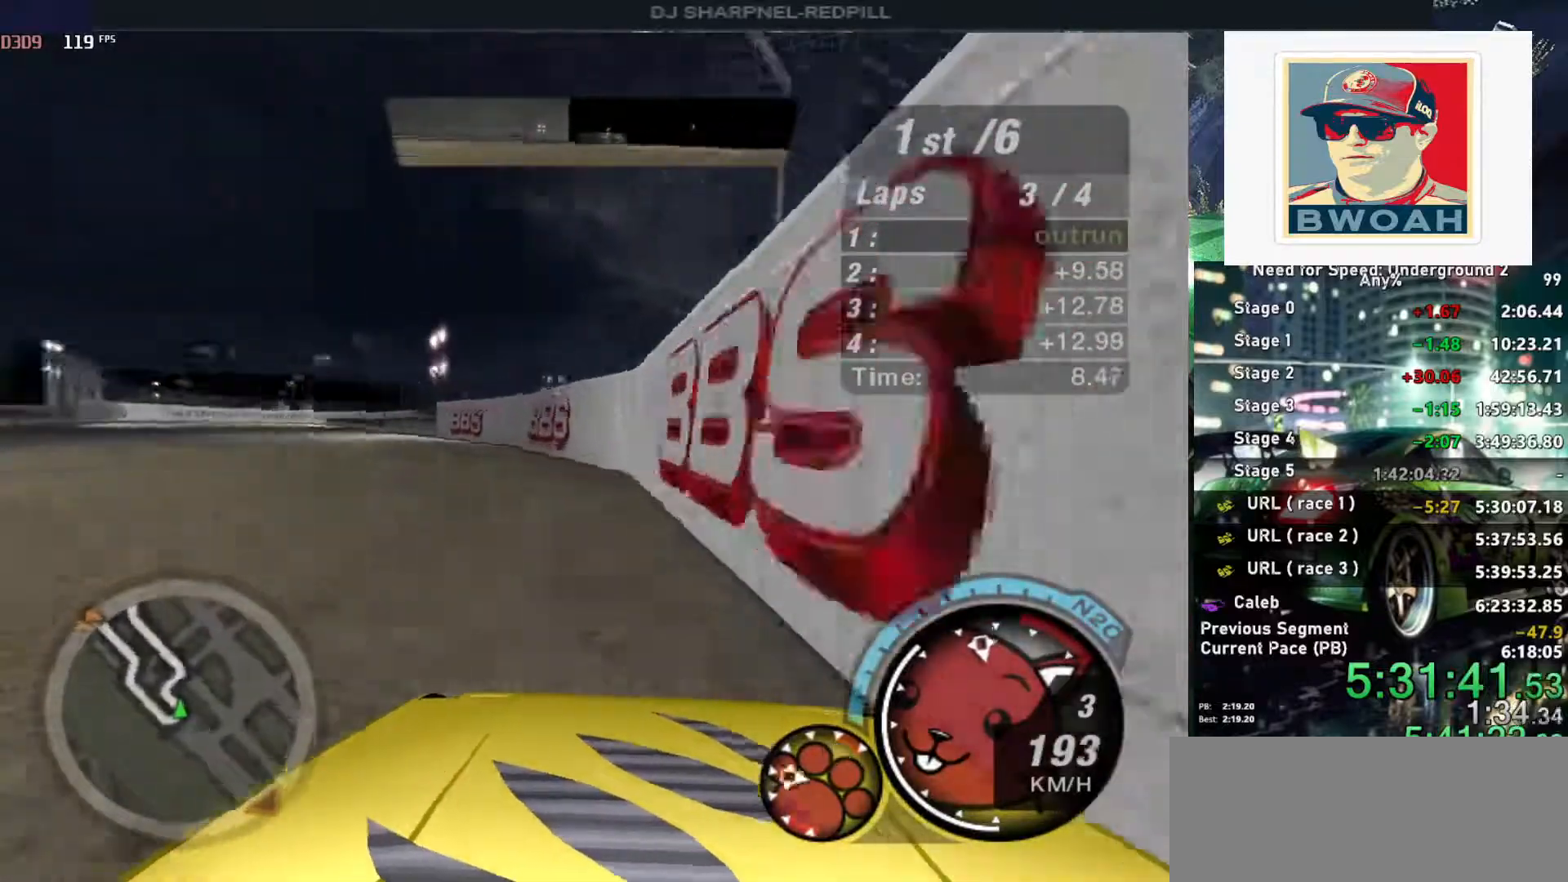
{"keys": ["left", "up"], "events": [[350, "left", "up"], [400, "up", "down"], [433, "left", "down"]]}
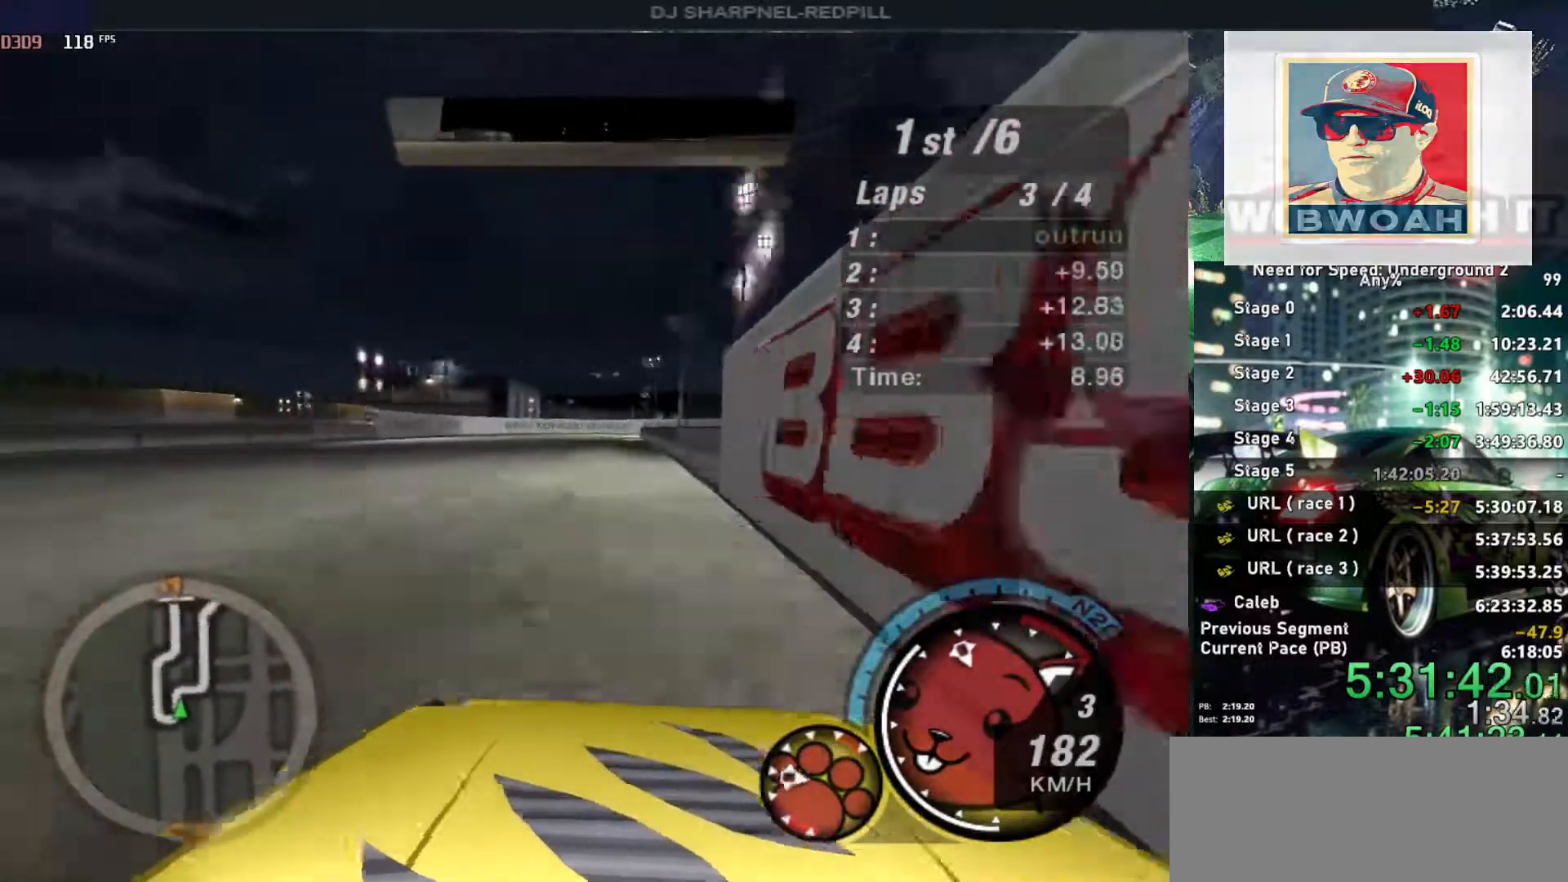
{"keys": ["down", "right"], "events": [[33, "left", "up"], [183, "left", "down"], [316, "left", "up"], [316, "up", "up"], [450, "ctrl", "down"], [450, "down", "down"], [500, "ctrl", "up"], [500, "right", "down"]]}
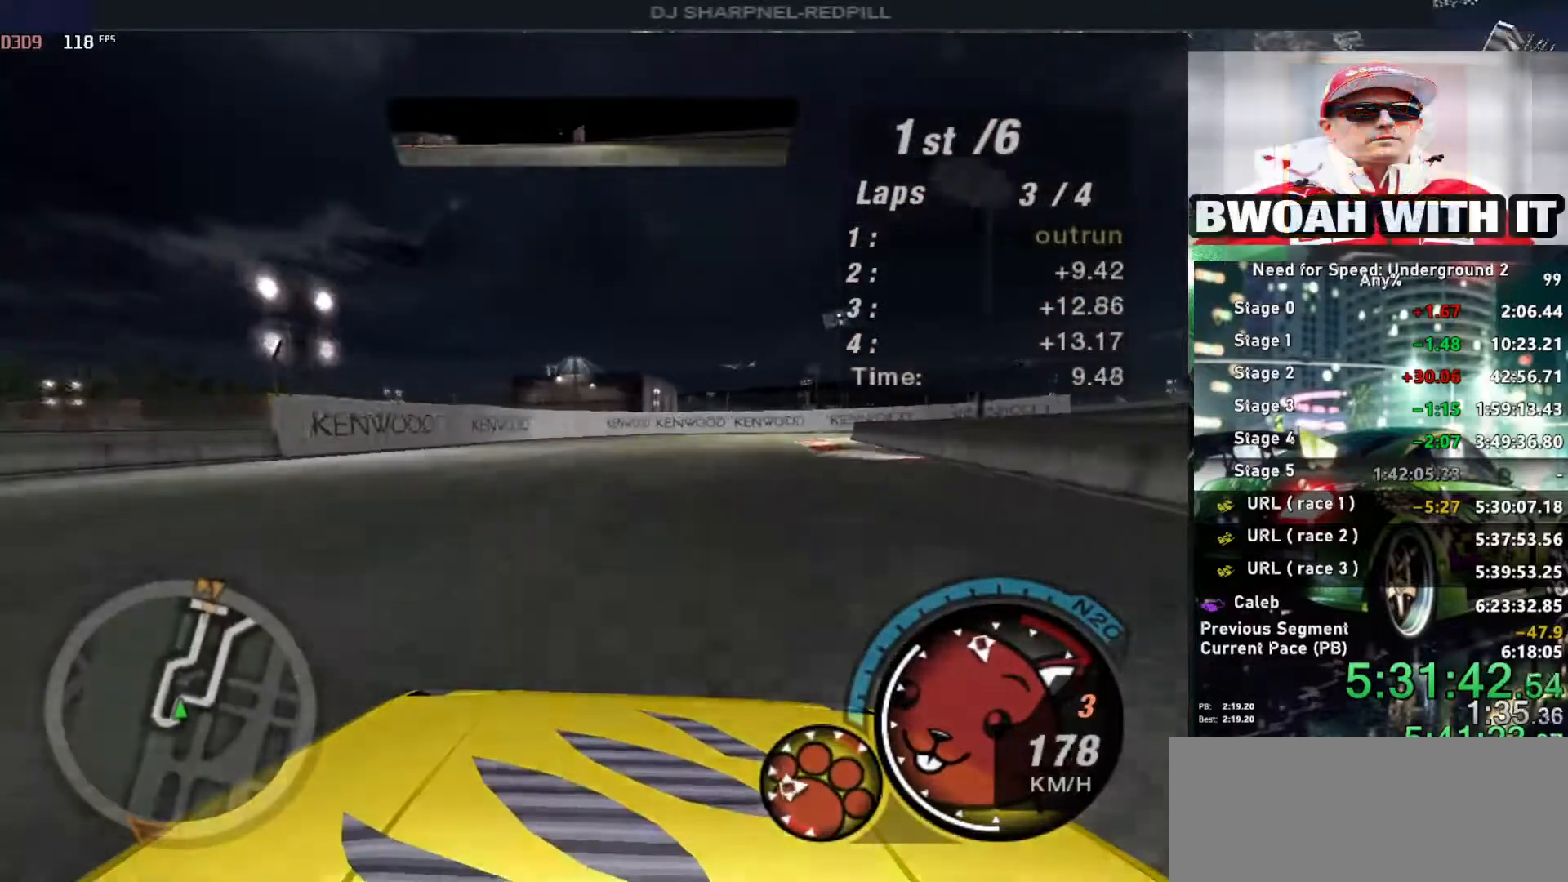
{"keys": ["right"], "events": [[150, "right", "up"], [233, "right", "down"], [333, "down", "up"]]}
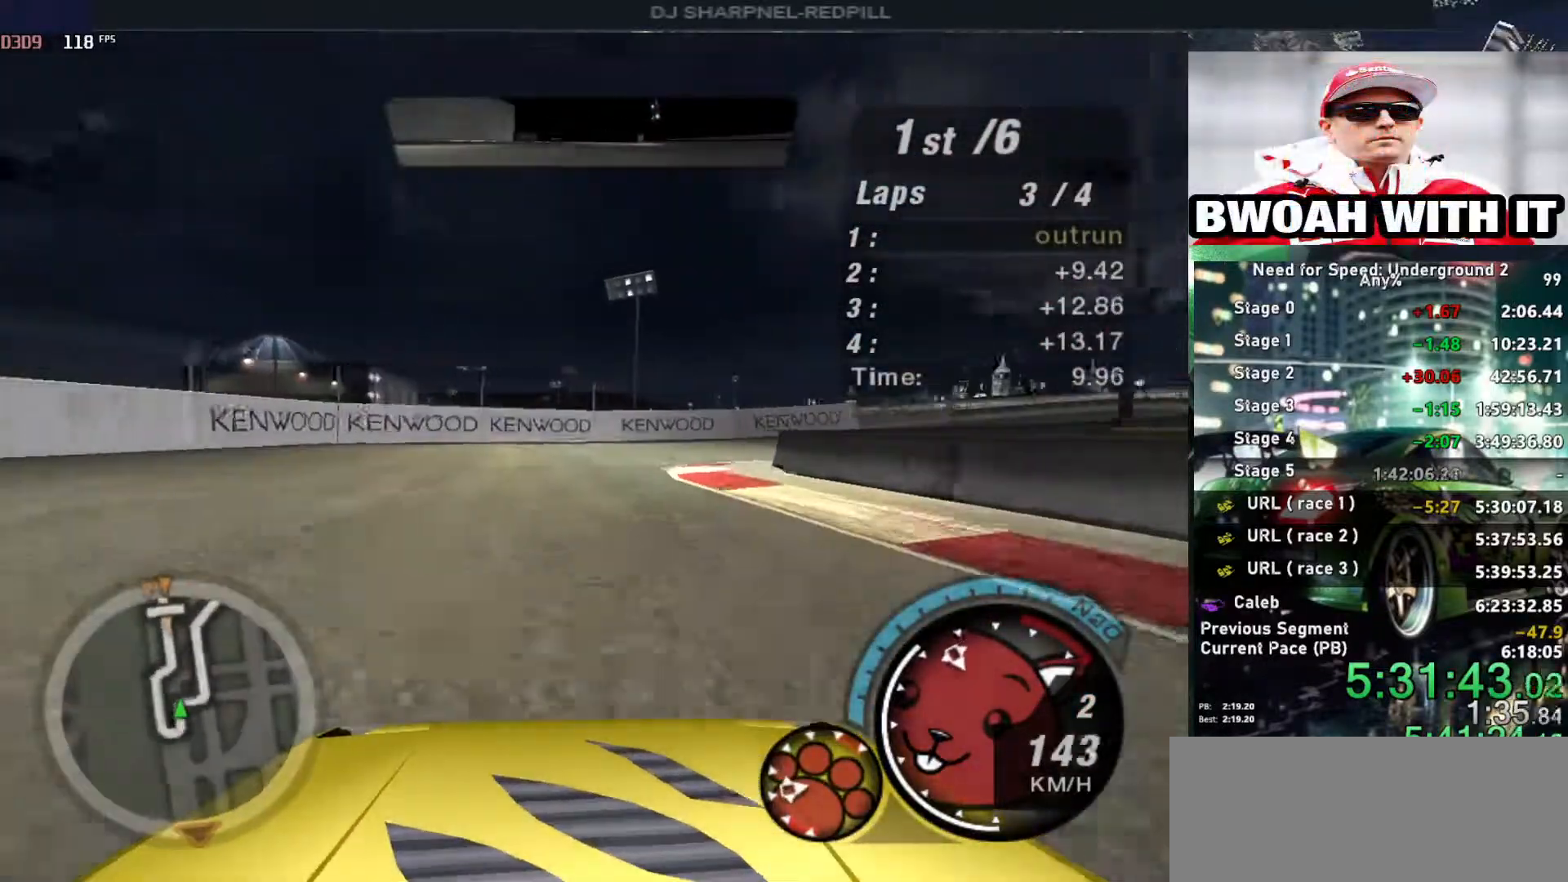
{"keys": ["right"], "events": []}
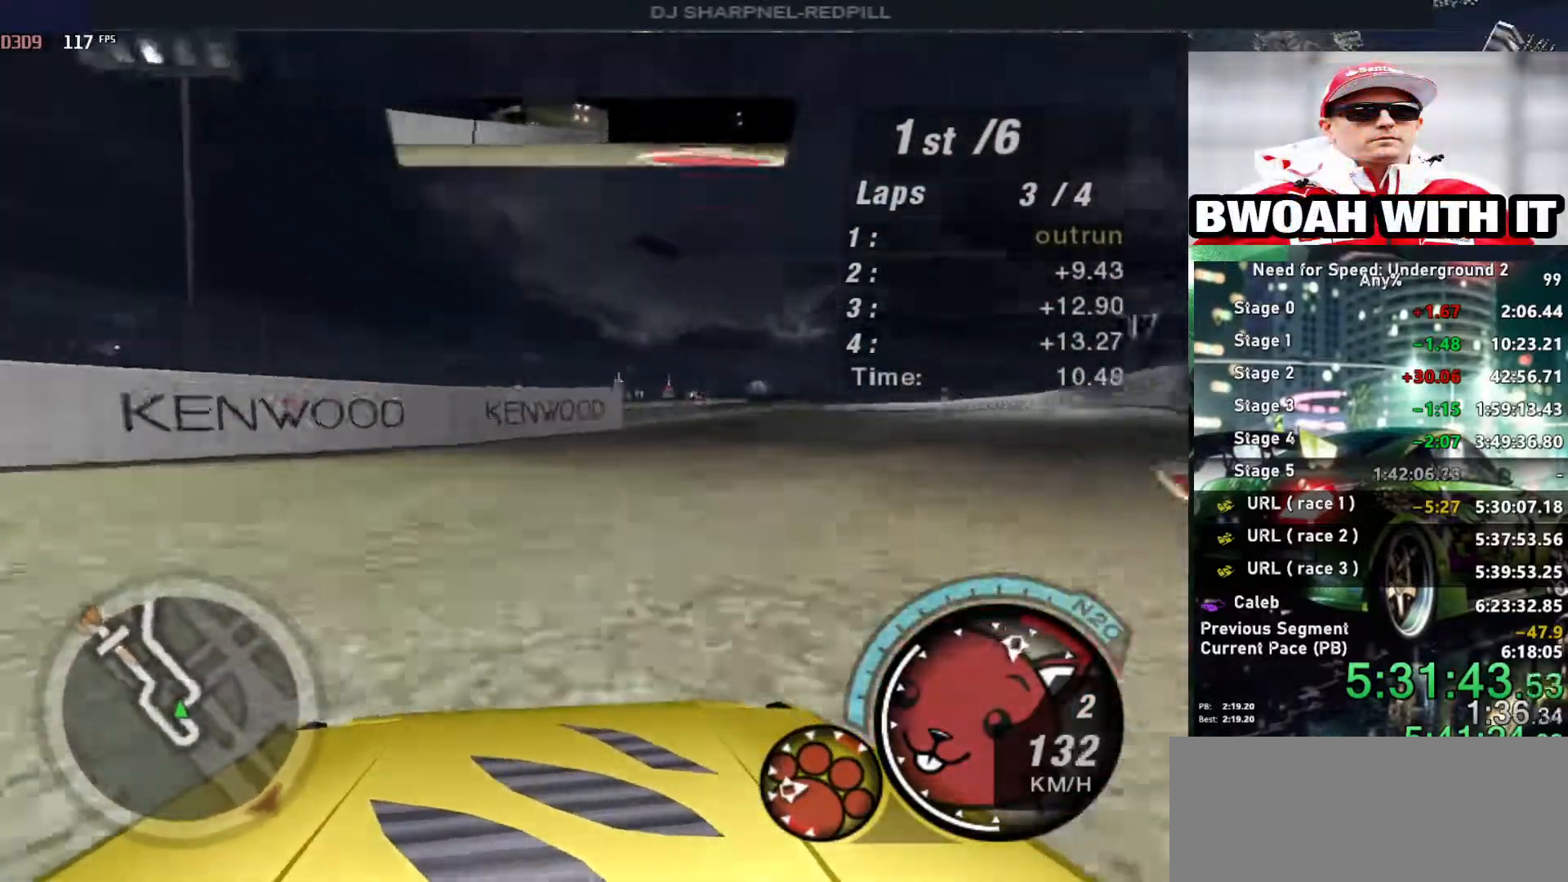
{"keys": ["right", "up"], "events": [[400, "up", "down"]]}
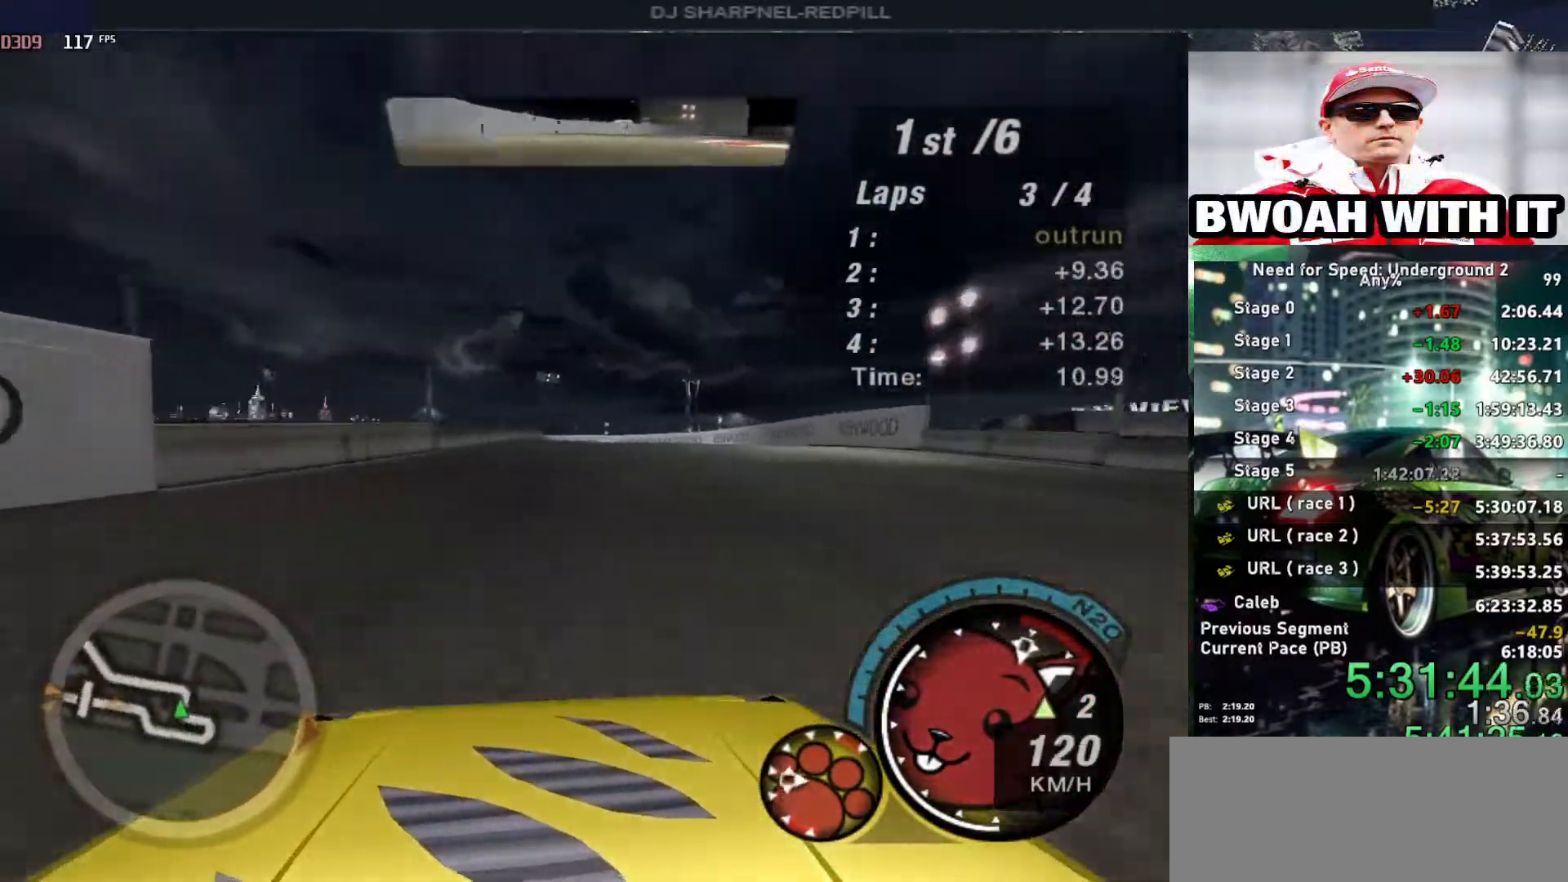
{"keys": ["left", "up"], "events": [[16, "right", "up"], [433, "left", "down"]]}
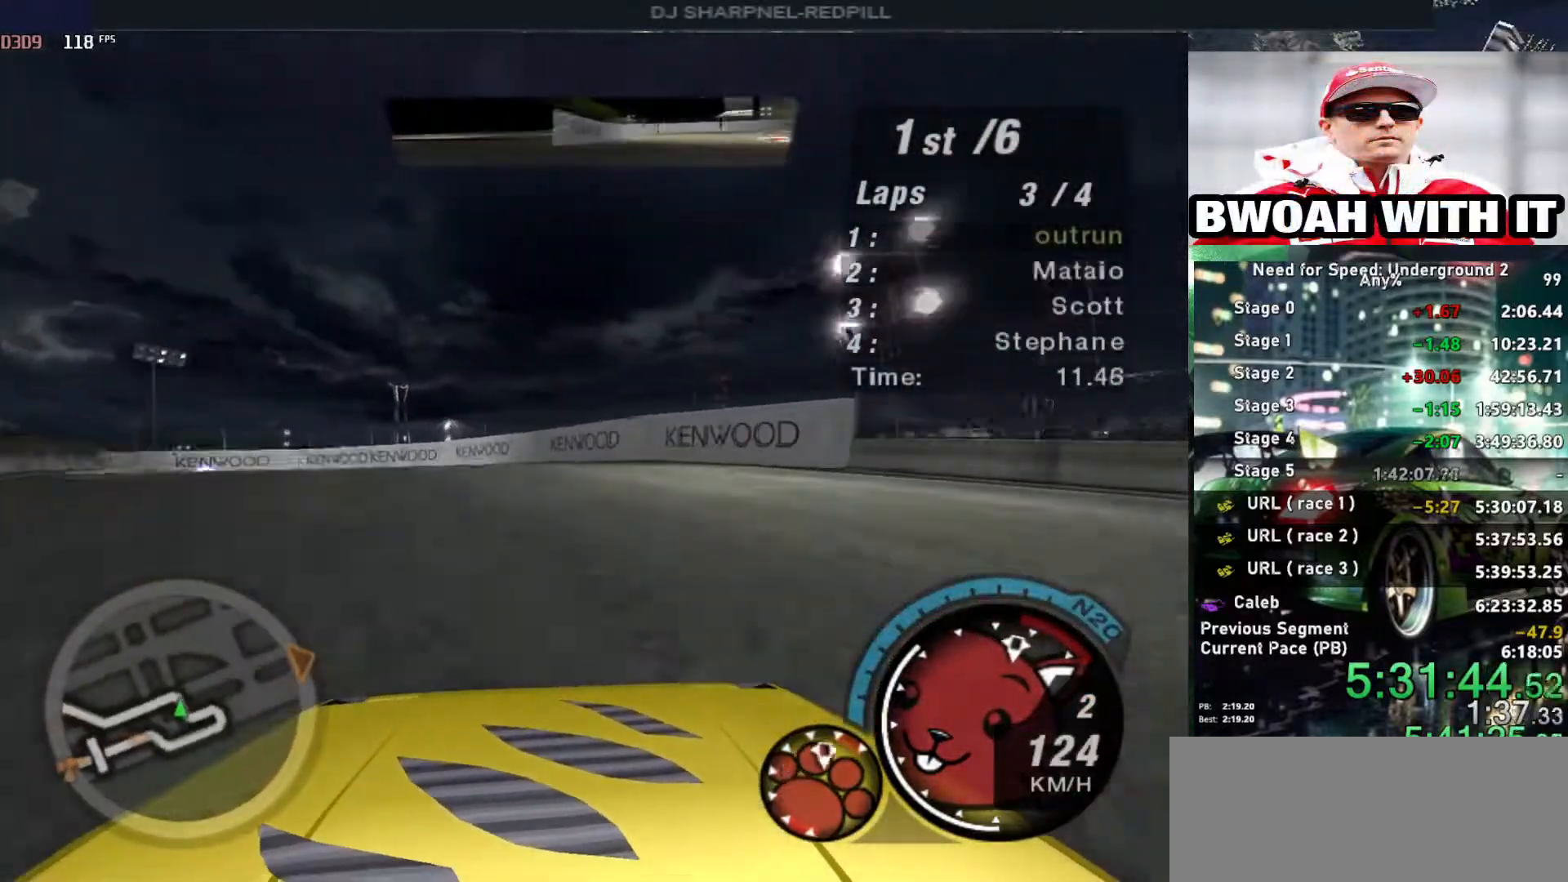
{"keys": ["up"], "events": [[66, "up", "up"], [300, "left", "up"], [300, "up", "down"]]}
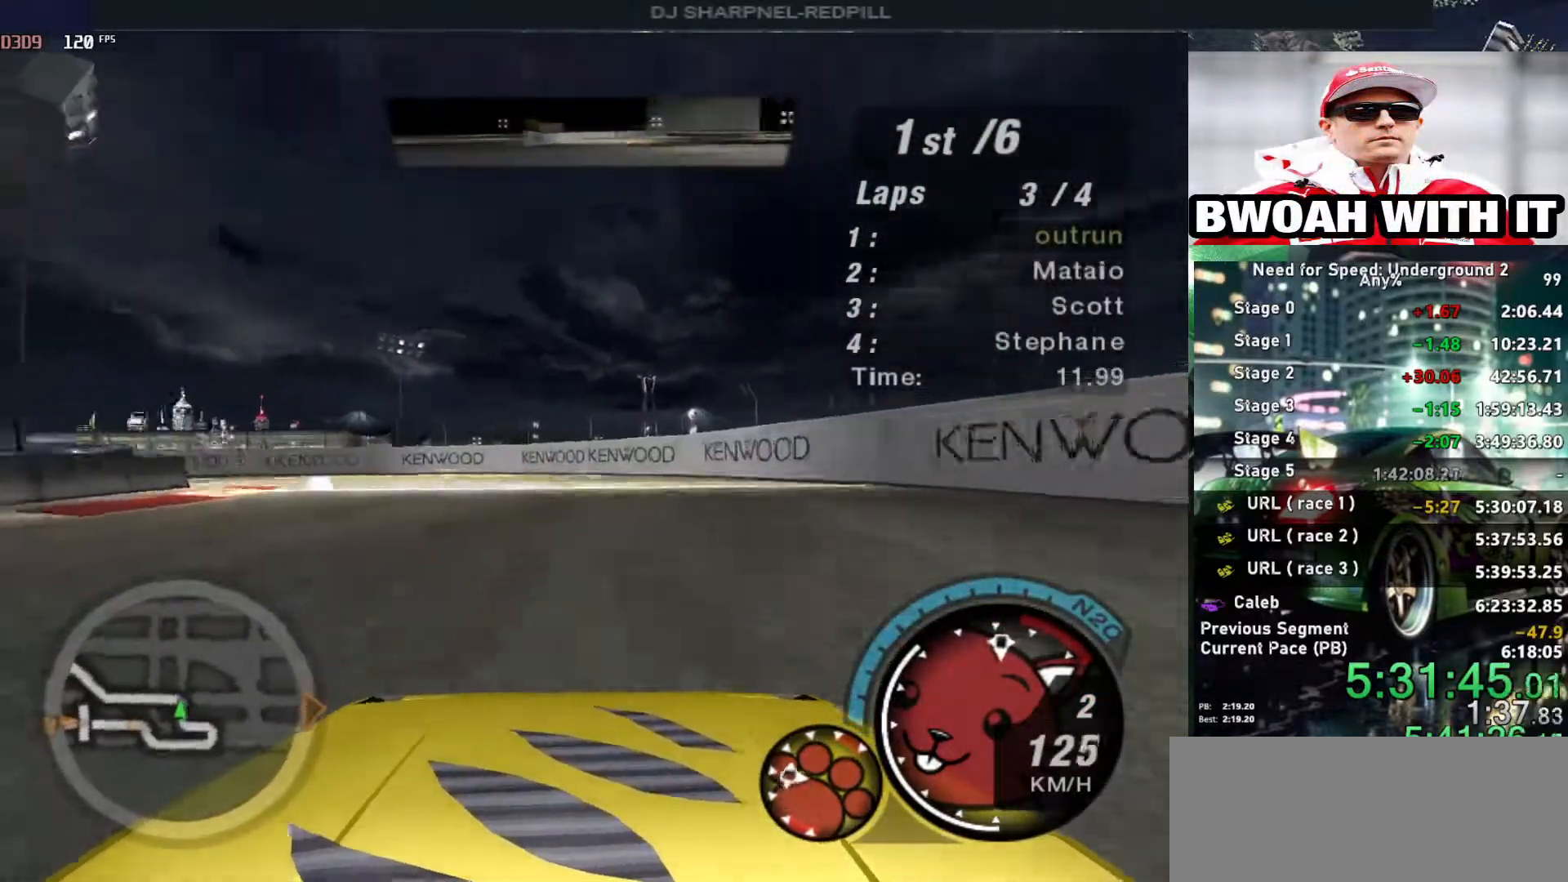
{"keys": ["left", "up"], "events": [[83, "left", "down"], [133, "left", "up"], [266, "left", "down"]]}
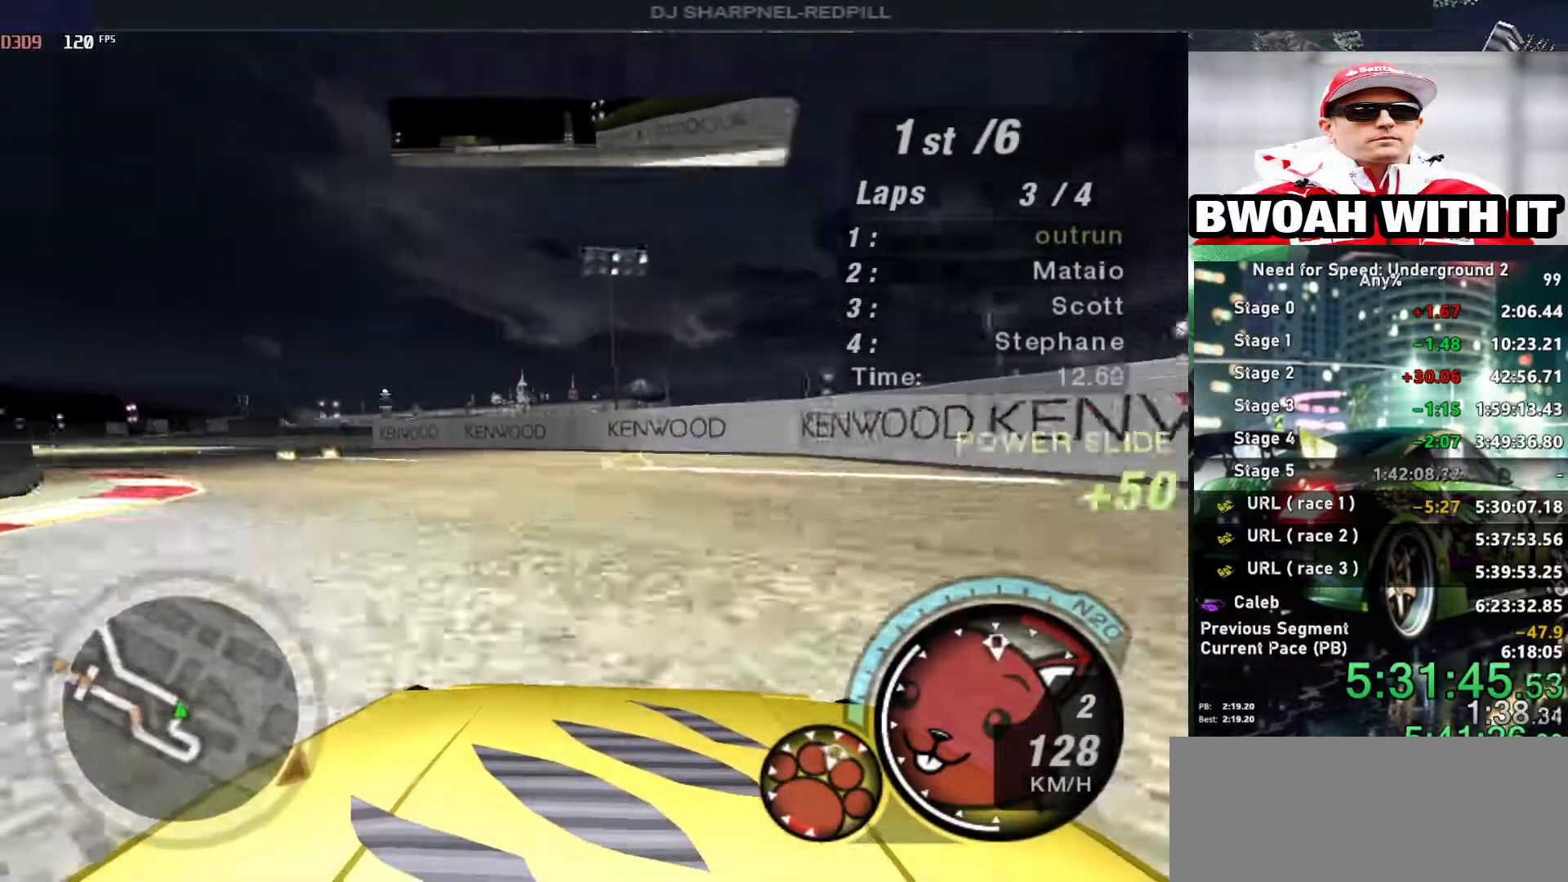
{"keys": ["left", "up"], "events": [[100, "left", "up"], [150, "left", "down"]]}
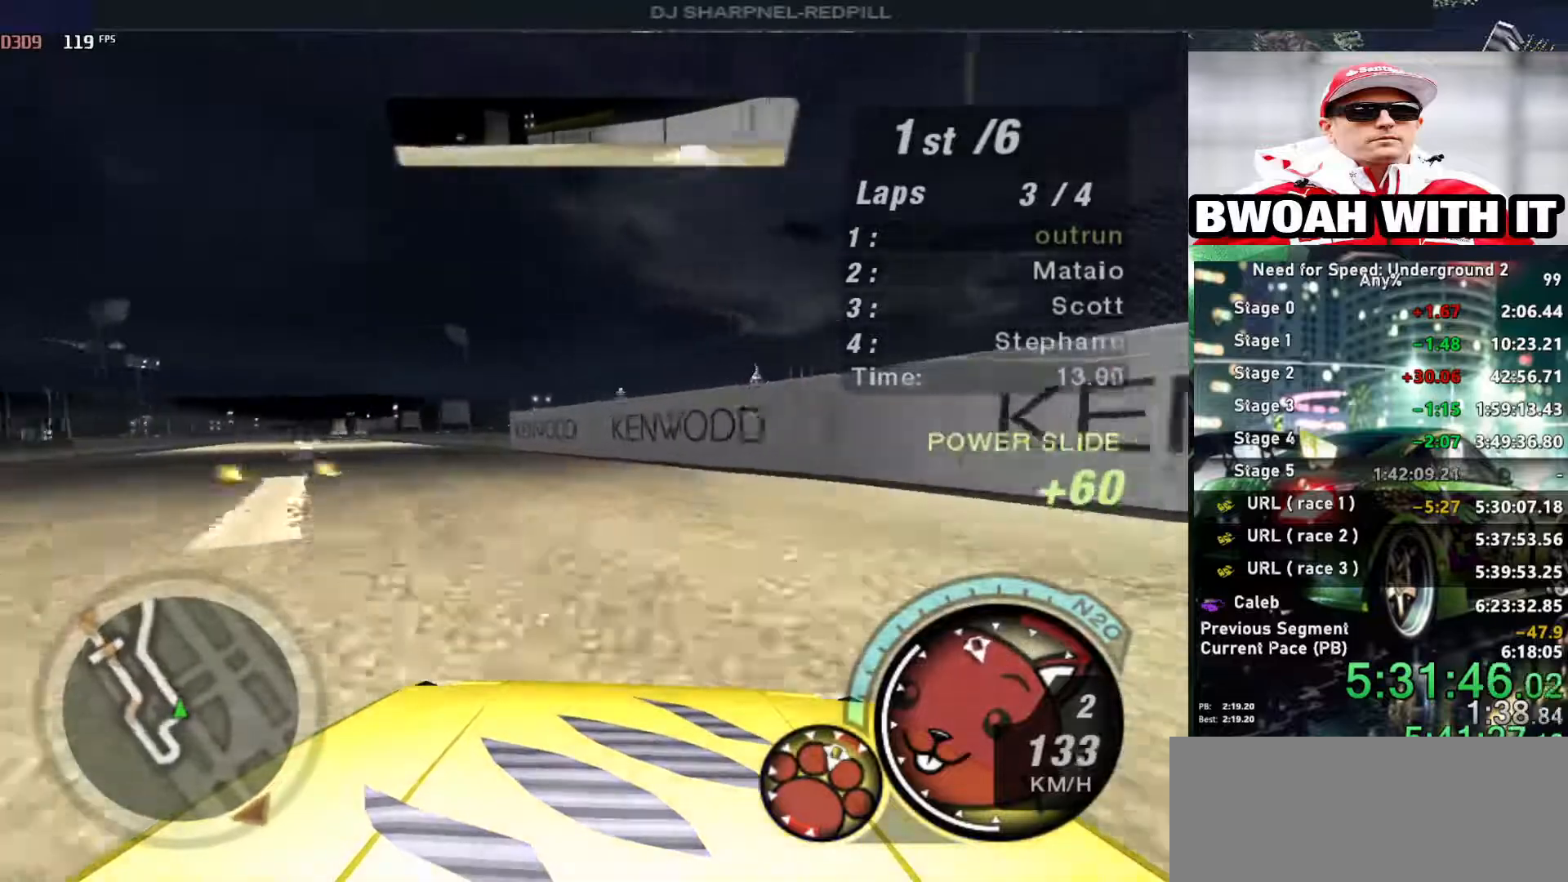
{"keys": ["up"], "events": [[433, "left", "up"]]}